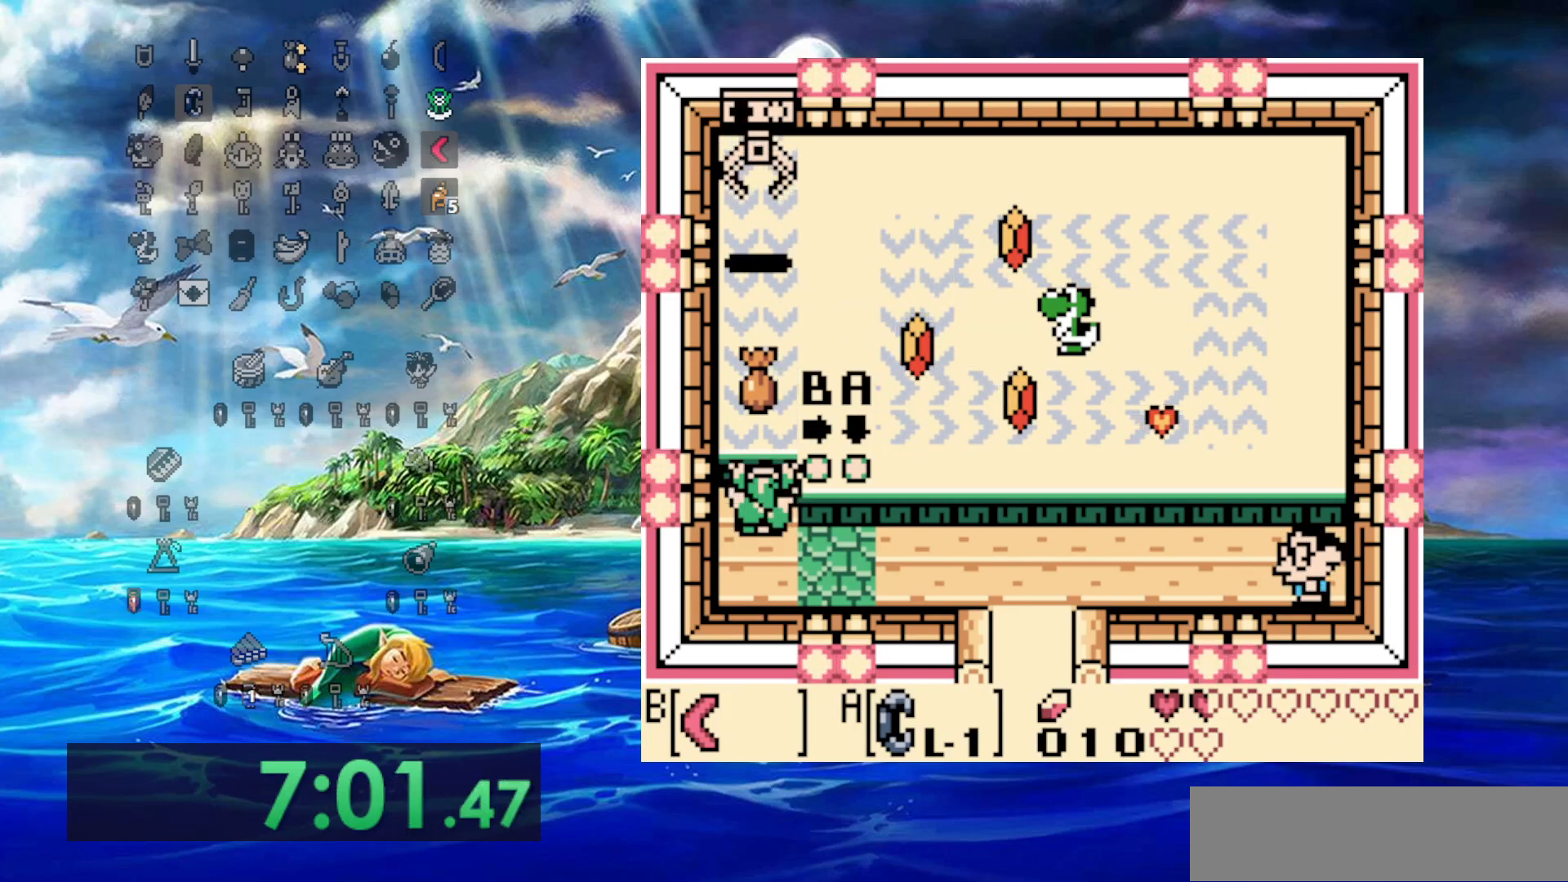
Gameplay with a controller (Nintendo layout); each line is a JSON object with the inputs held at the frame after it. "events" lists button and stick changes between this image and that frame as [ms after this image, input, new state], when the widget could be followed in between. Not read: A L3 R3.
{"buttons": ["DPAD_UP"], "events": []}
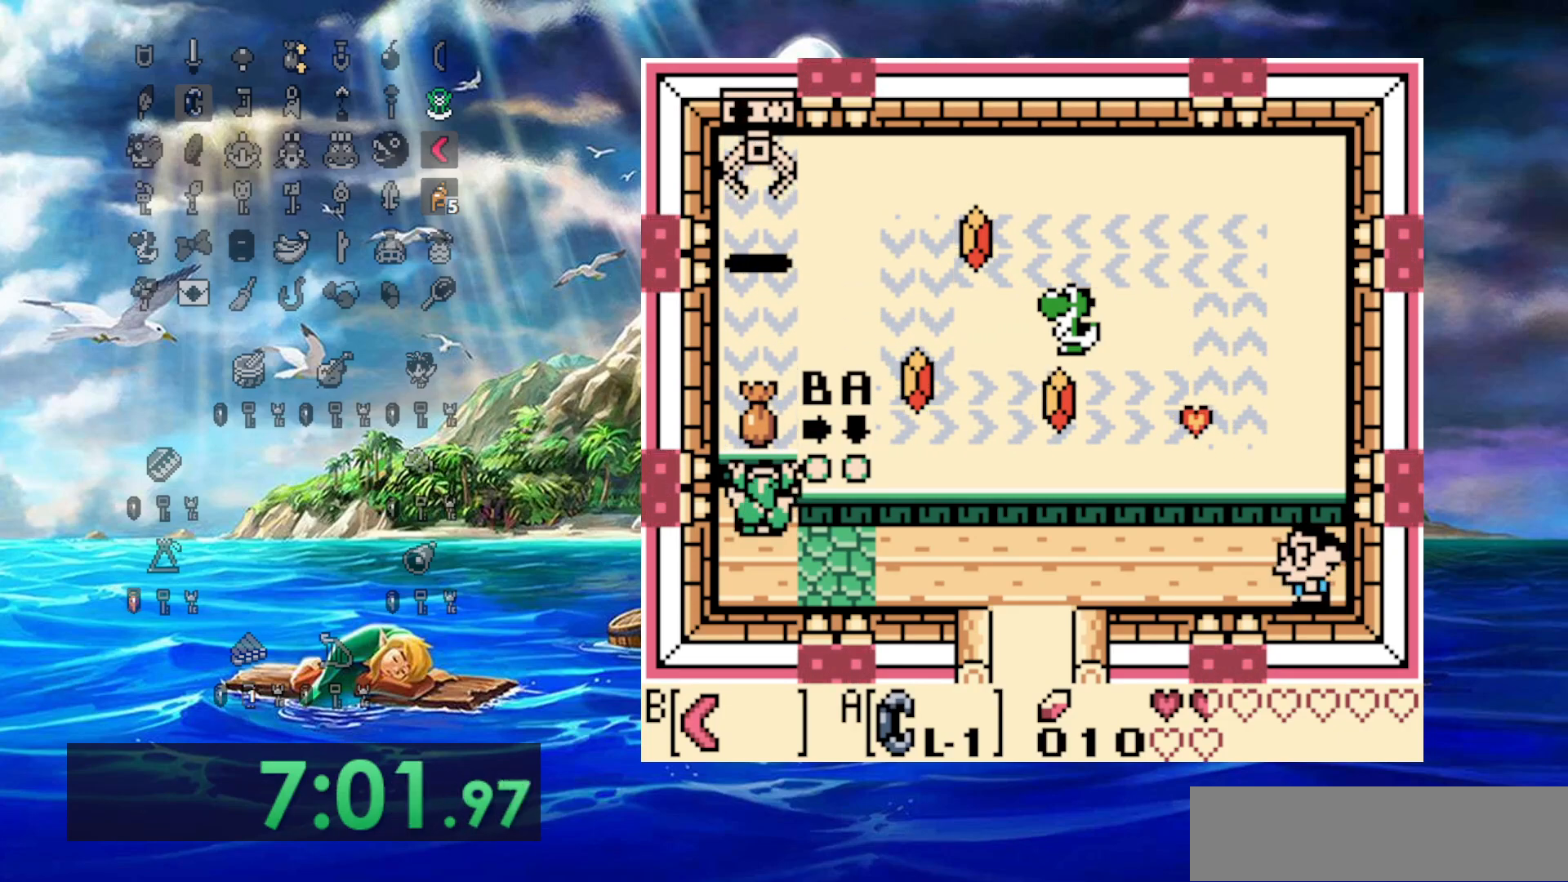
{"buttons": ["DPAD_UP"], "events": []}
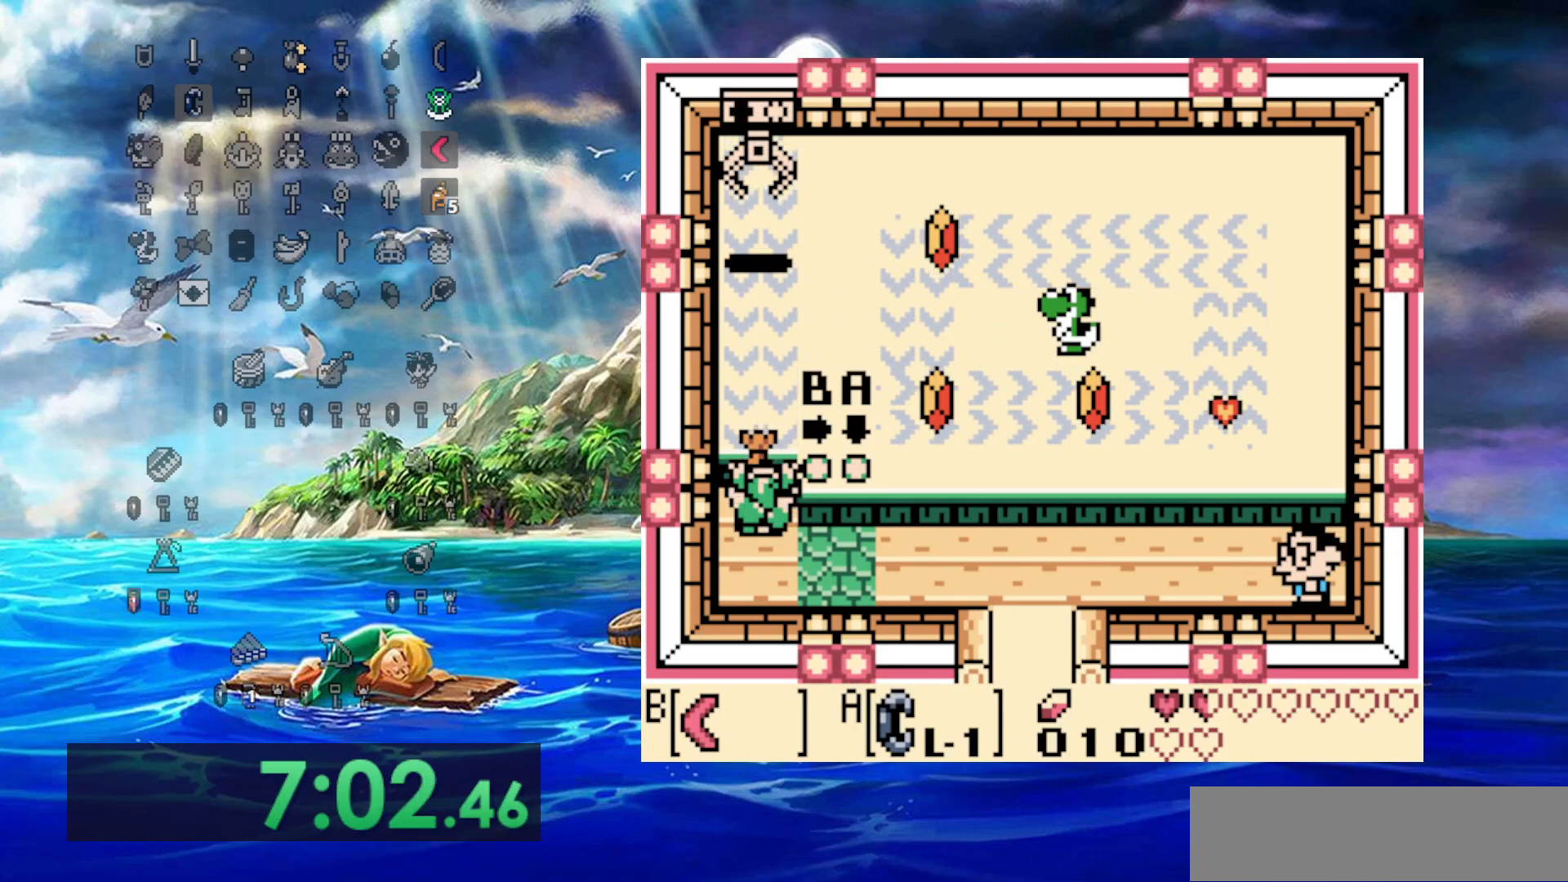
{"buttons": ["DPAD_DOWN"], "events": [[217, "DPAD_LEFT", "down"], [233, "DPAD_UP", "up"], [283, "DPAD_DOWN", "down"], [283, "DPAD_LEFT", "up"]]}
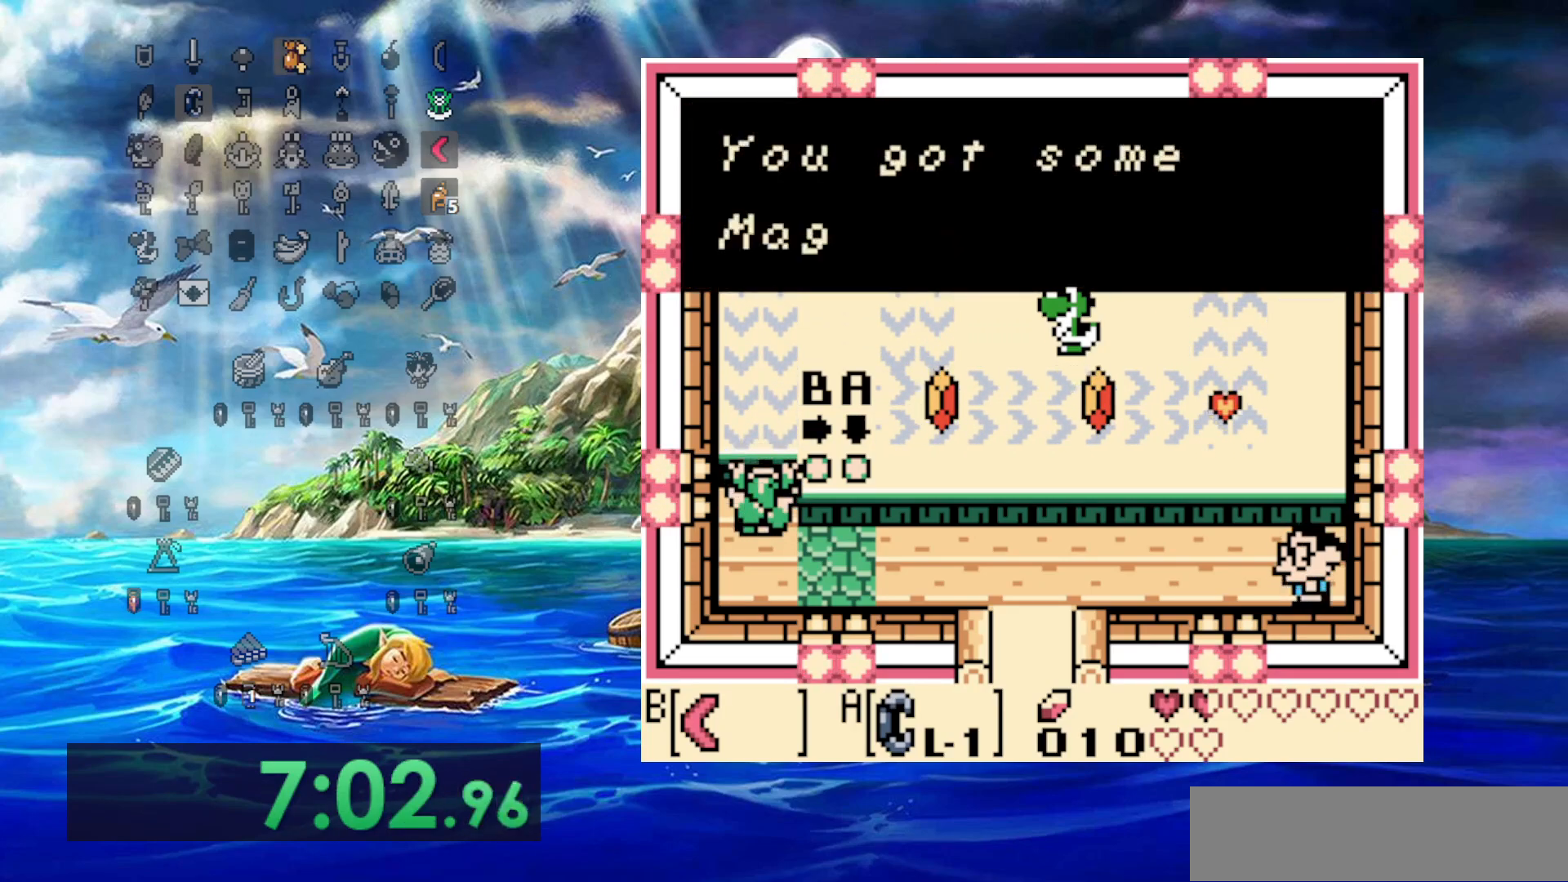
{"buttons": ["DPAD_DOWN"], "events": []}
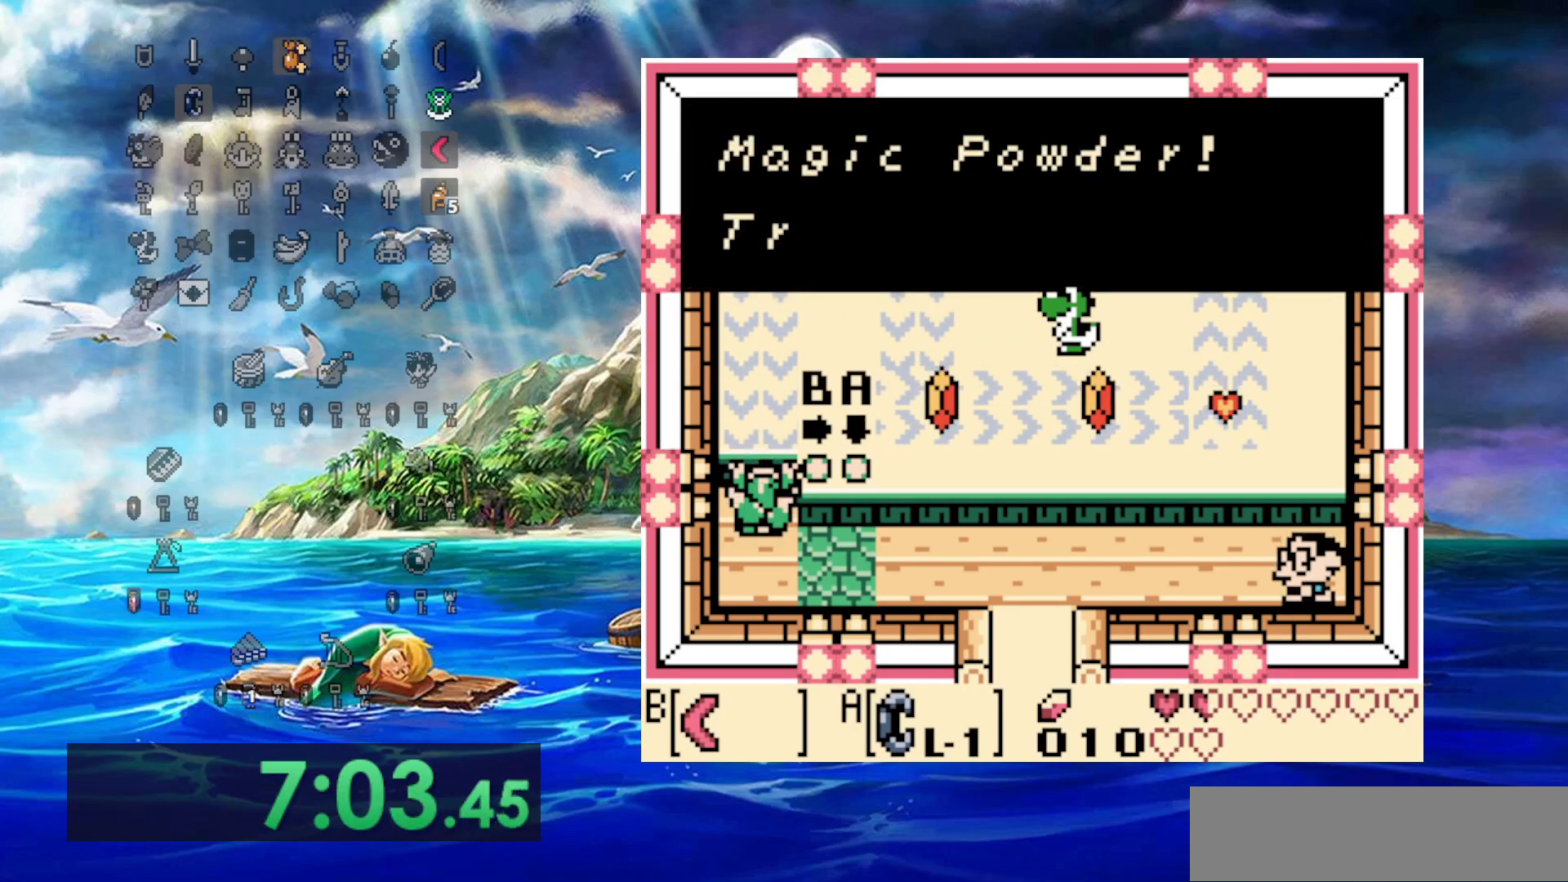
{"buttons": ["DPAD_DOWN"], "events": []}
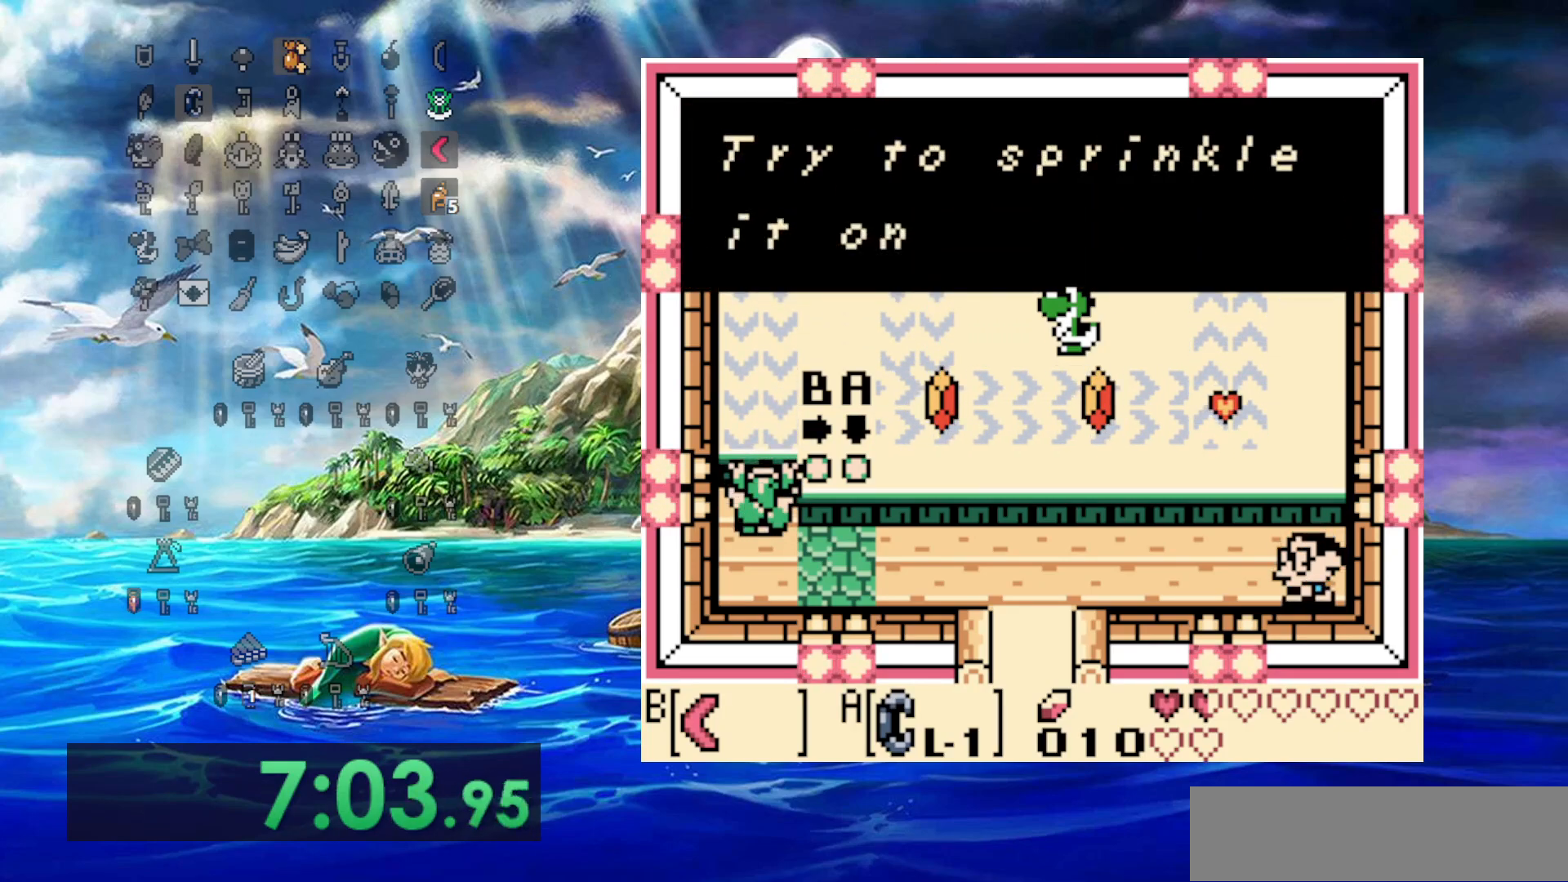
{"buttons": ["DPAD_DOWN"], "events": []}
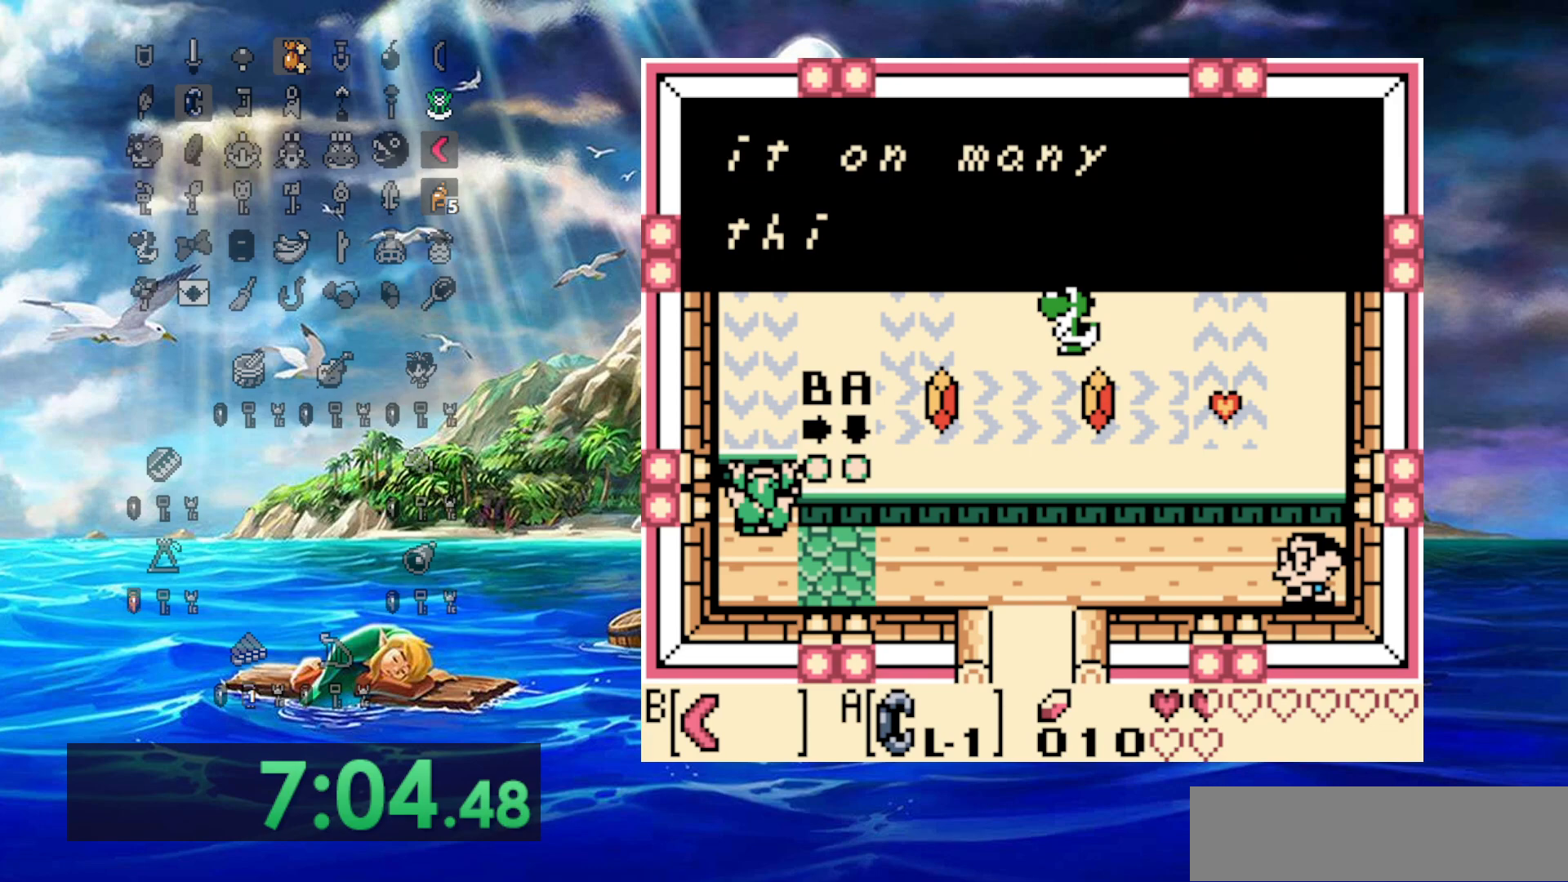
{"buttons": ["DPAD_DOWN"], "events": []}
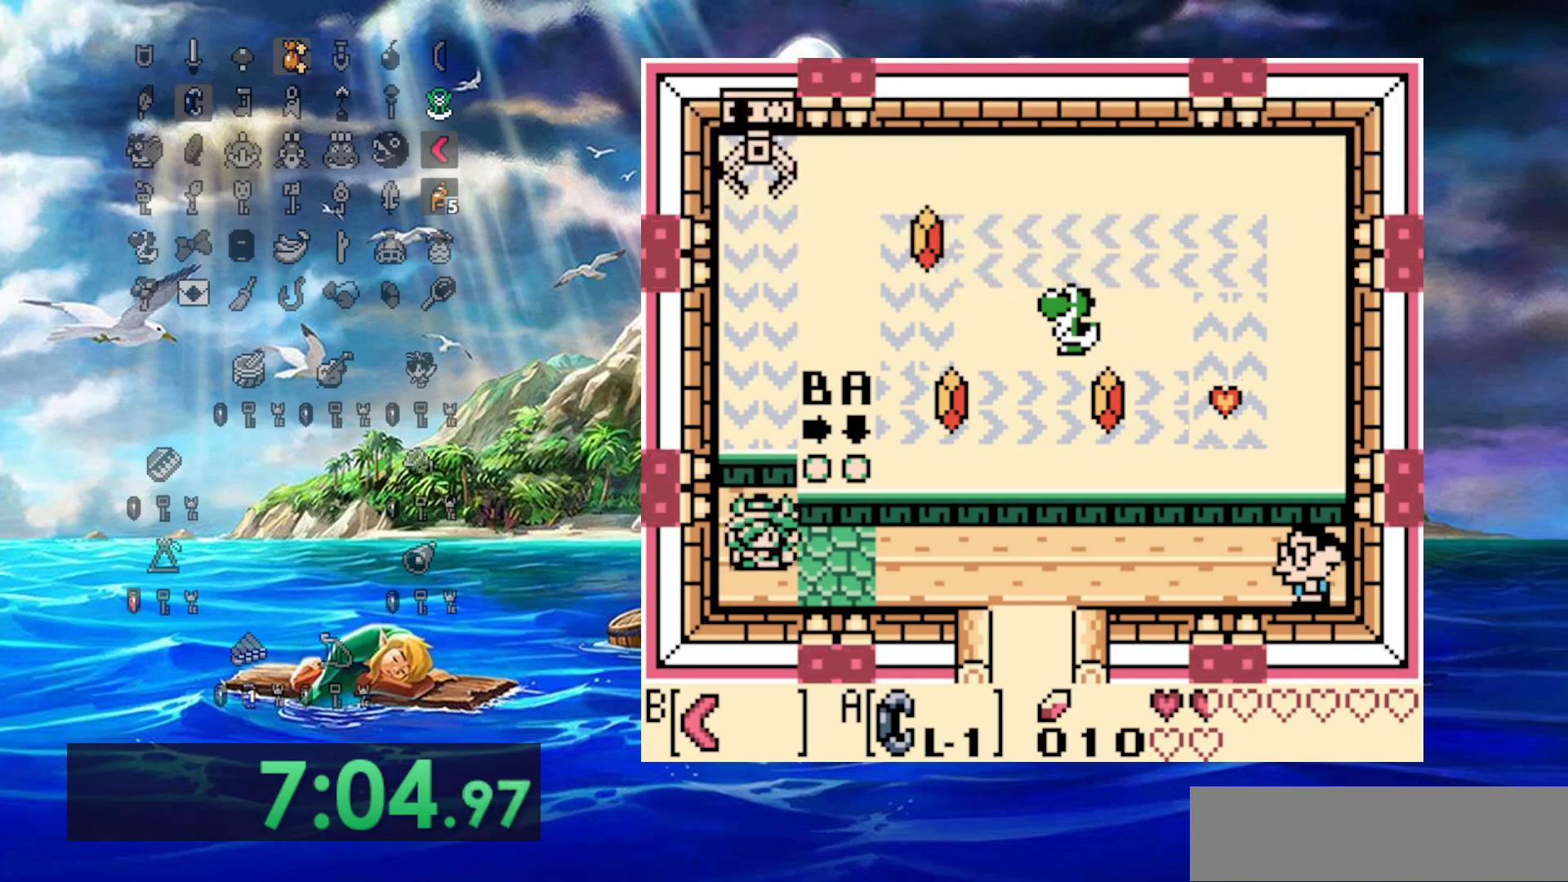
{"buttons": ["DPAD_RIGHT"], "events": [[33, "DPAD_RIGHT", "down"], [83, "DPAD_DOWN", "up"]]}
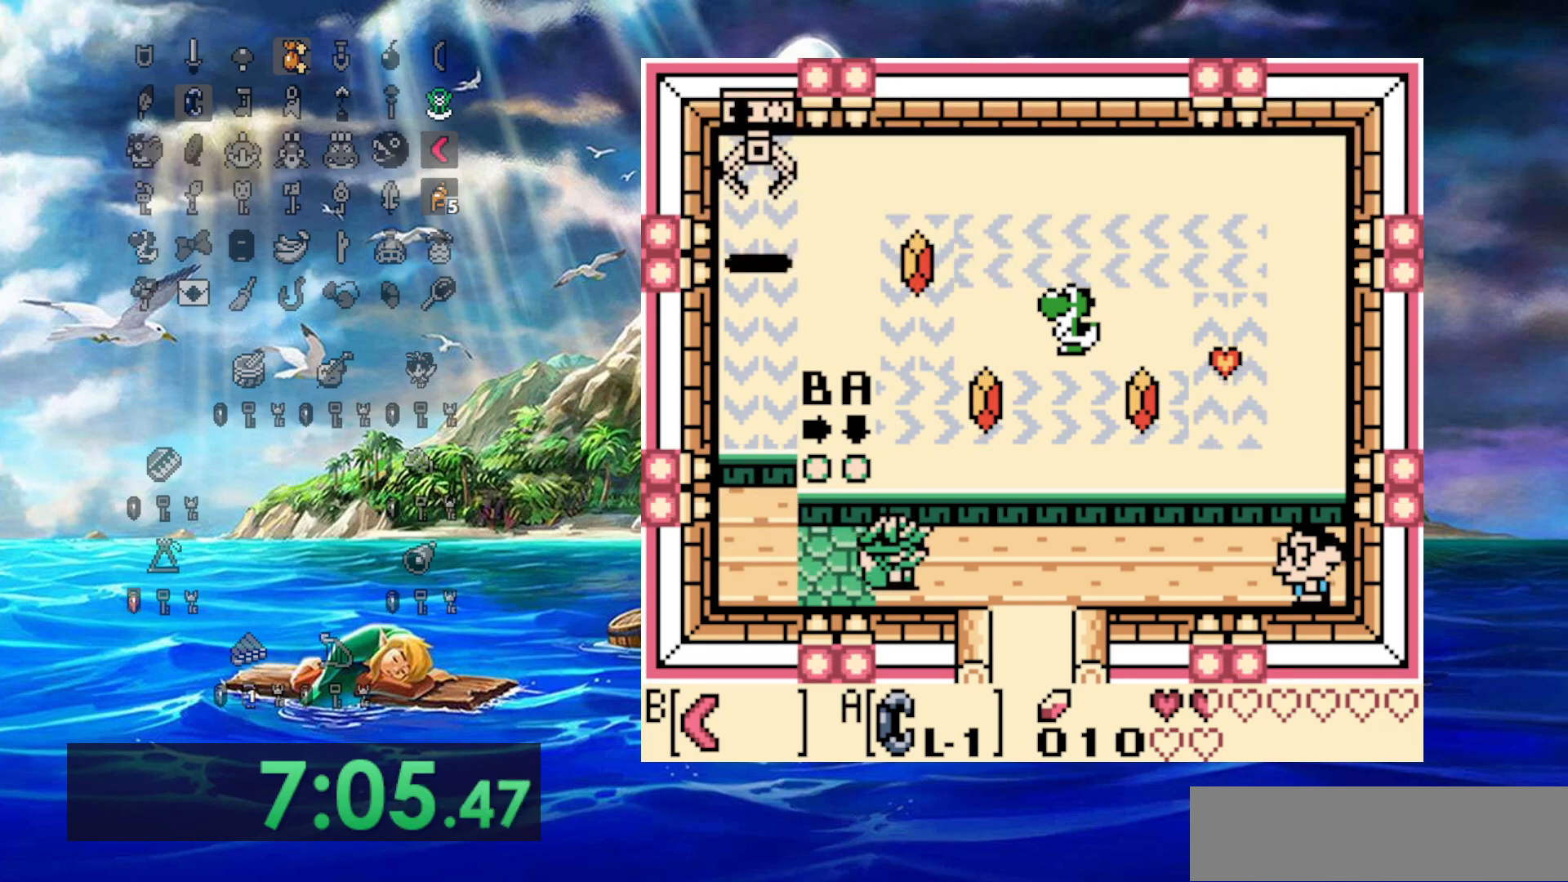
{"buttons": ["DPAD_DOWN"], "events": [[417, "DPAD_DOWN", "down"], [467, "DPAD_RIGHT", "up"]]}
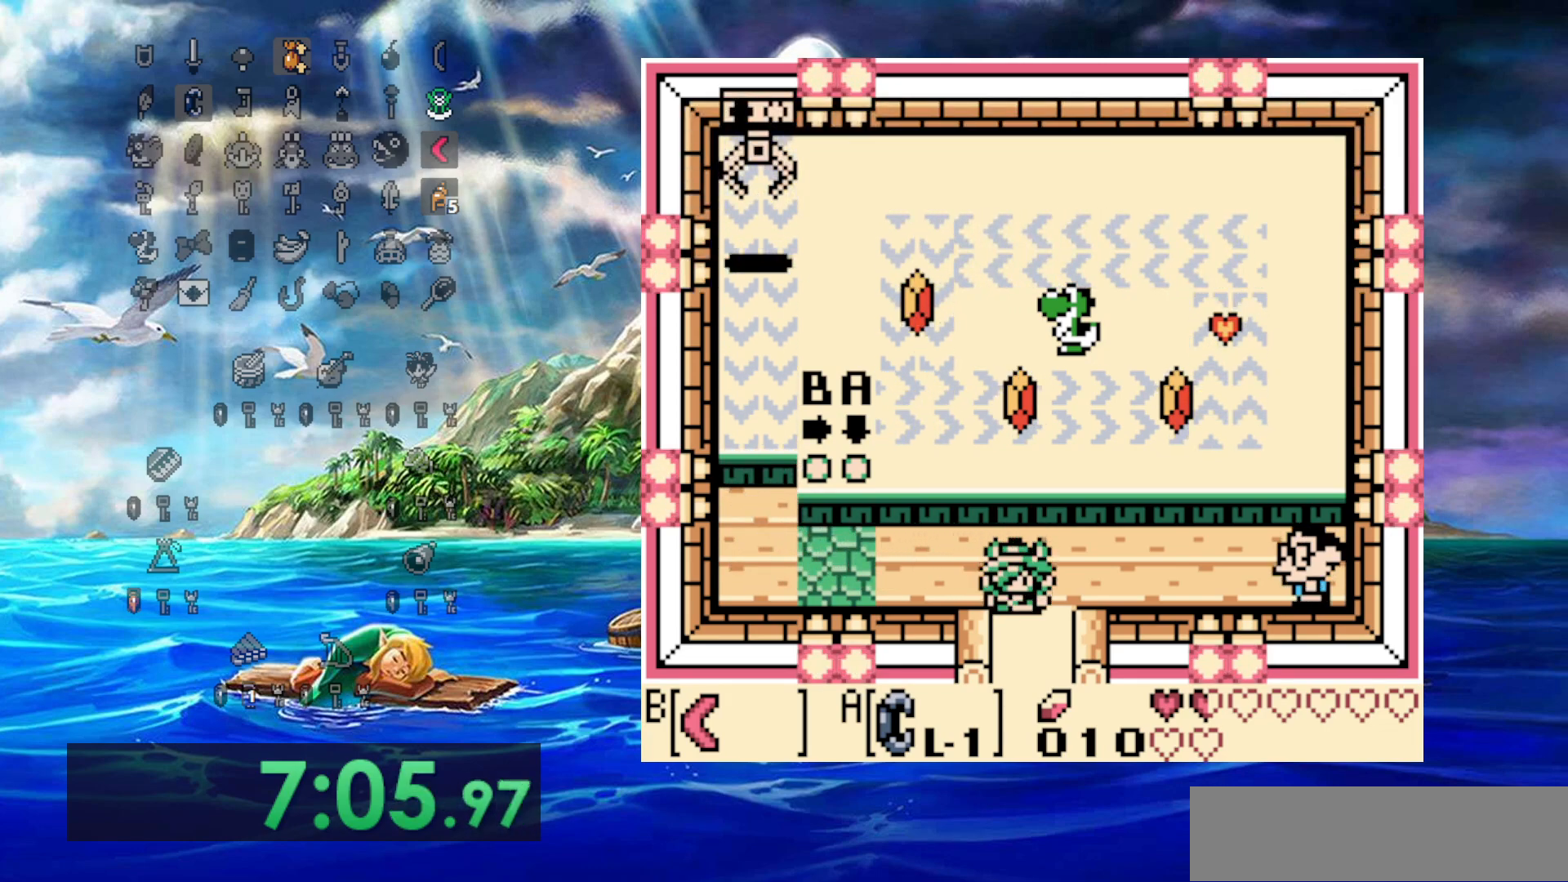
{"buttons": ["DPAD_DOWN"], "events": []}
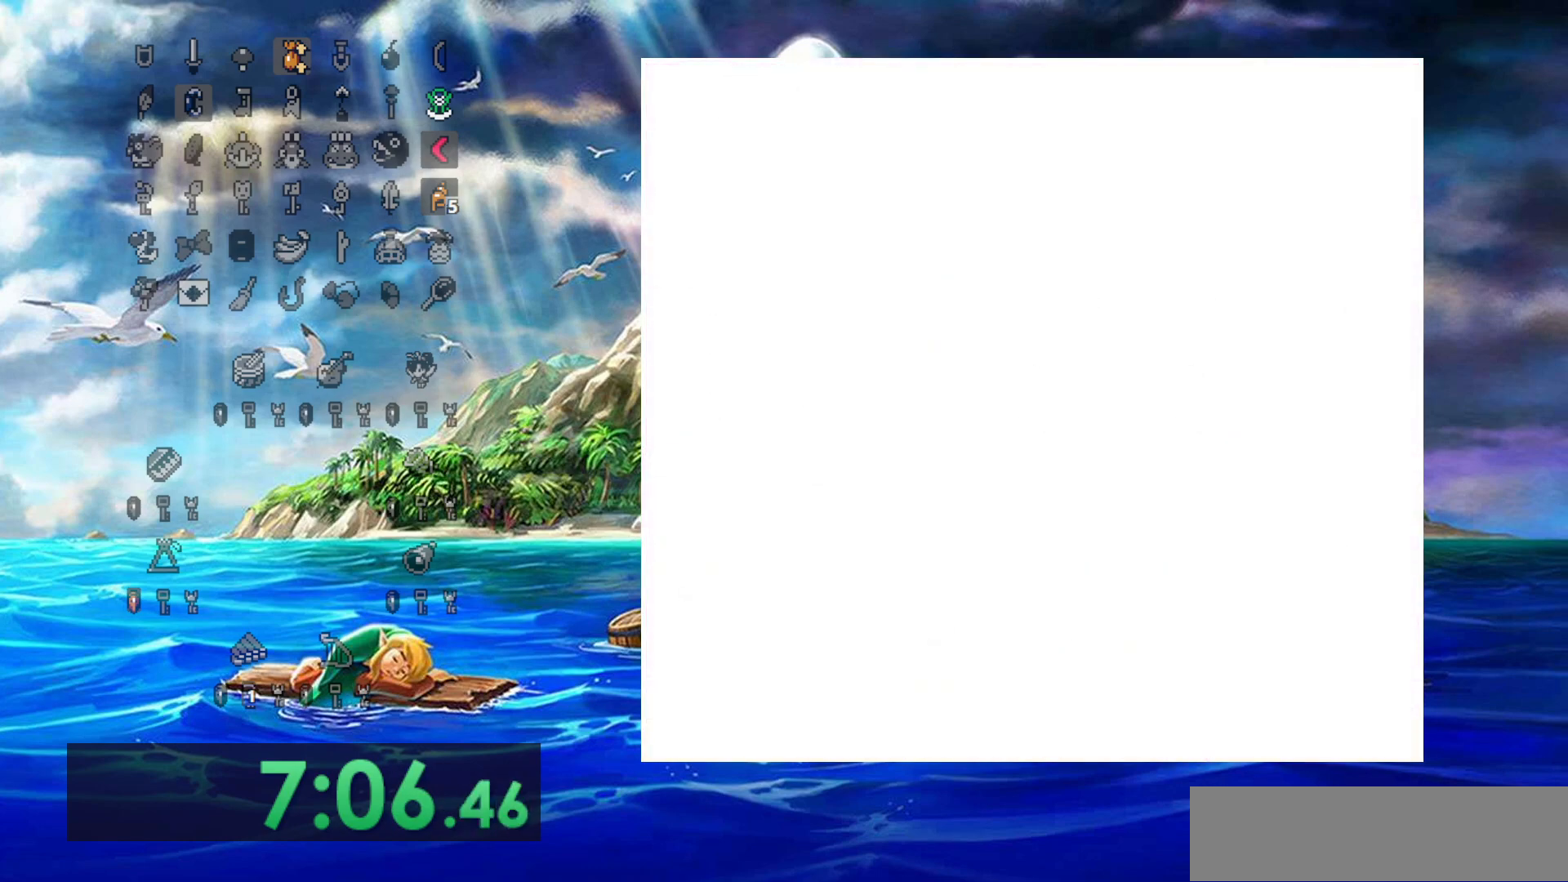
{"buttons": ["DPAD_DOWN"], "events": []}
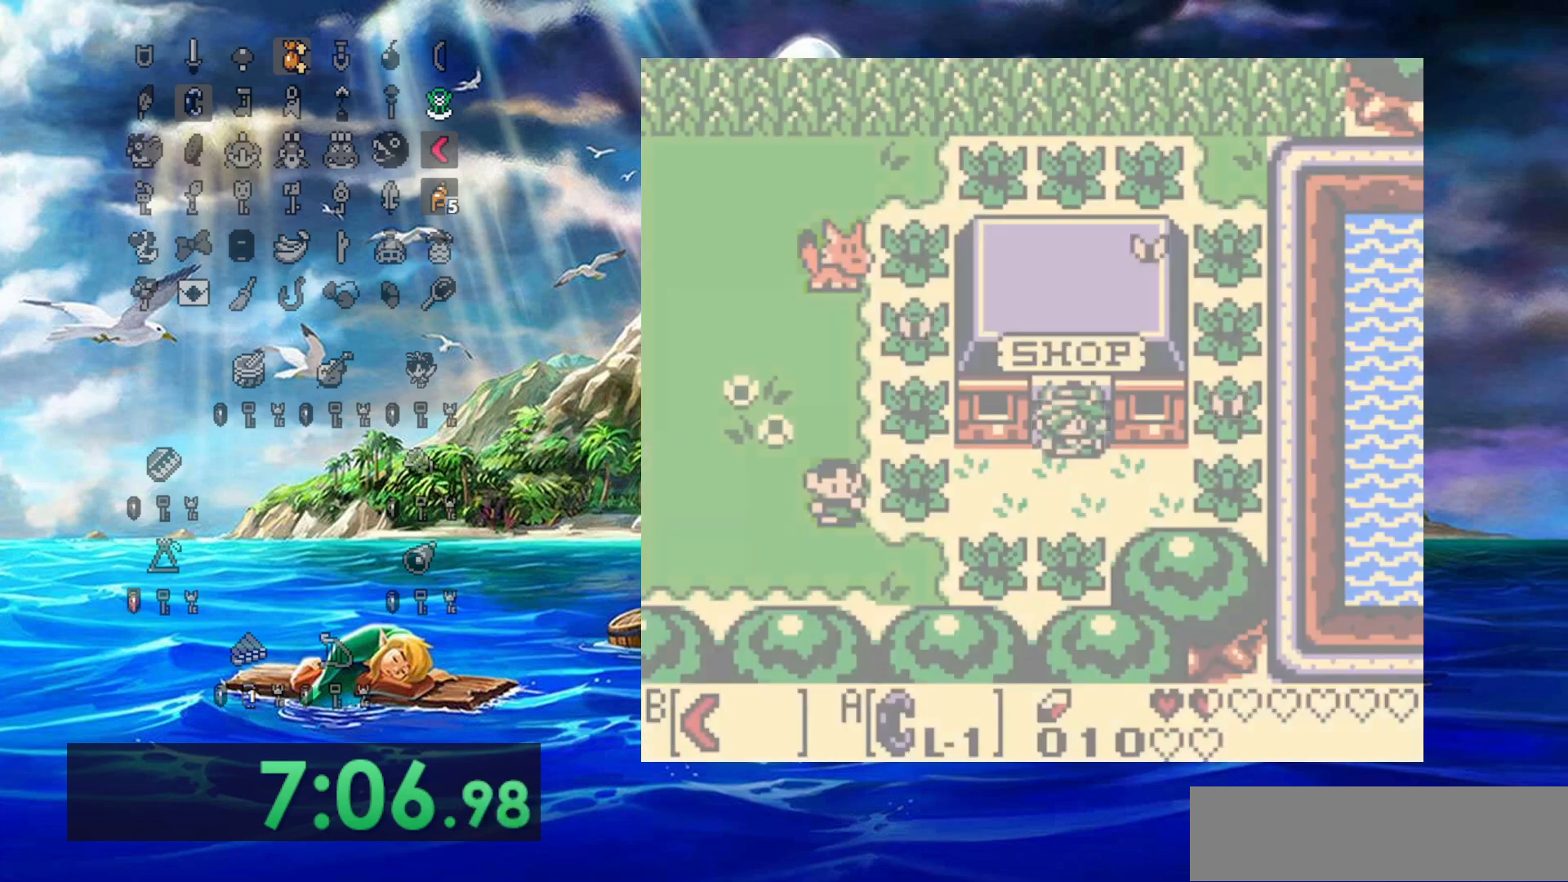
{"buttons": ["B", "DPAD_LEFT"], "events": [[300, "DPAD_LEFT", "down"], [333, "DPAD_DOWN", "up"], [383, "B", "down"]]}
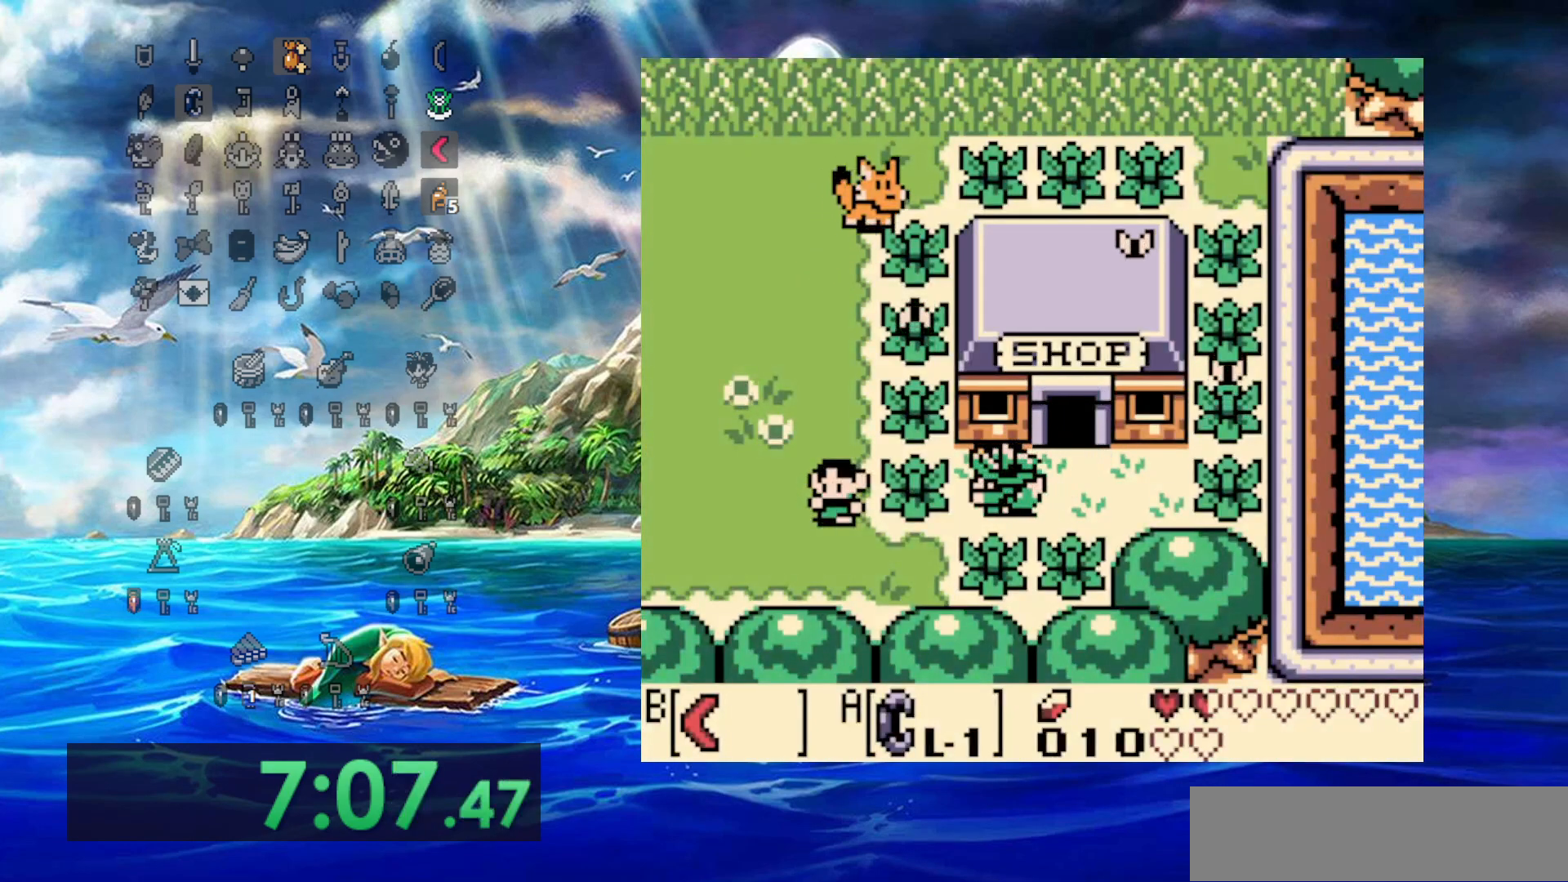
{"buttons": ["DPAD_DOWN", "DPAD_LEFT"], "events": [[67, "B", "up"], [150, "DPAD_DOWN", "down"], [333, "DPAD_LEFT", "up"], [483, "DPAD_LEFT", "down"]]}
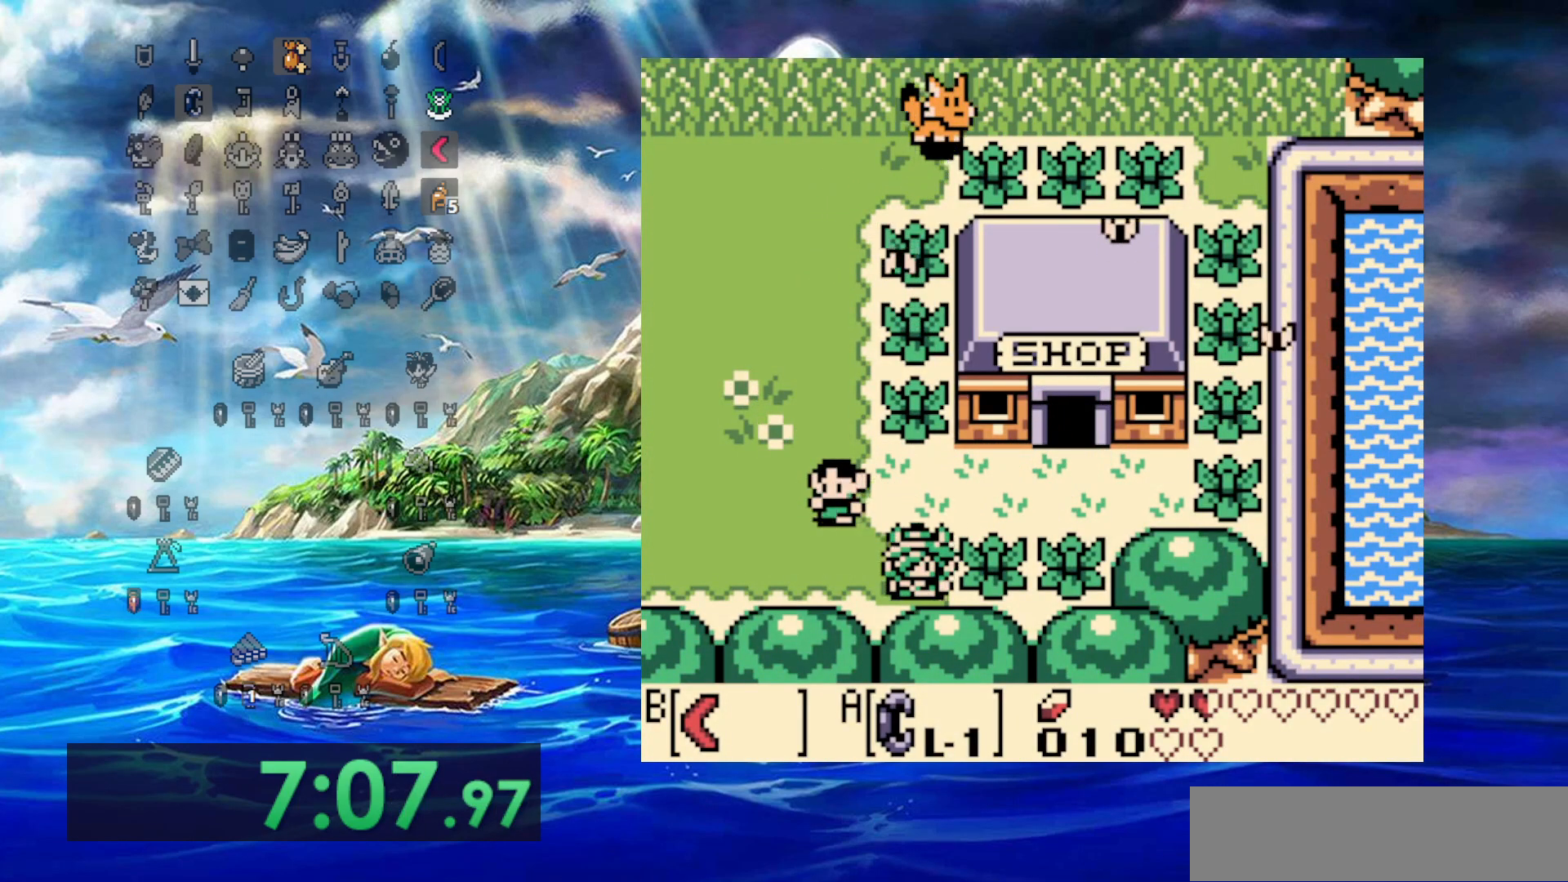
{"buttons": ["DPAD_UP", "DPAD_LEFT"], "events": [[50, "DPAD_DOWN", "up"], [400, "DPAD_UP", "down"]]}
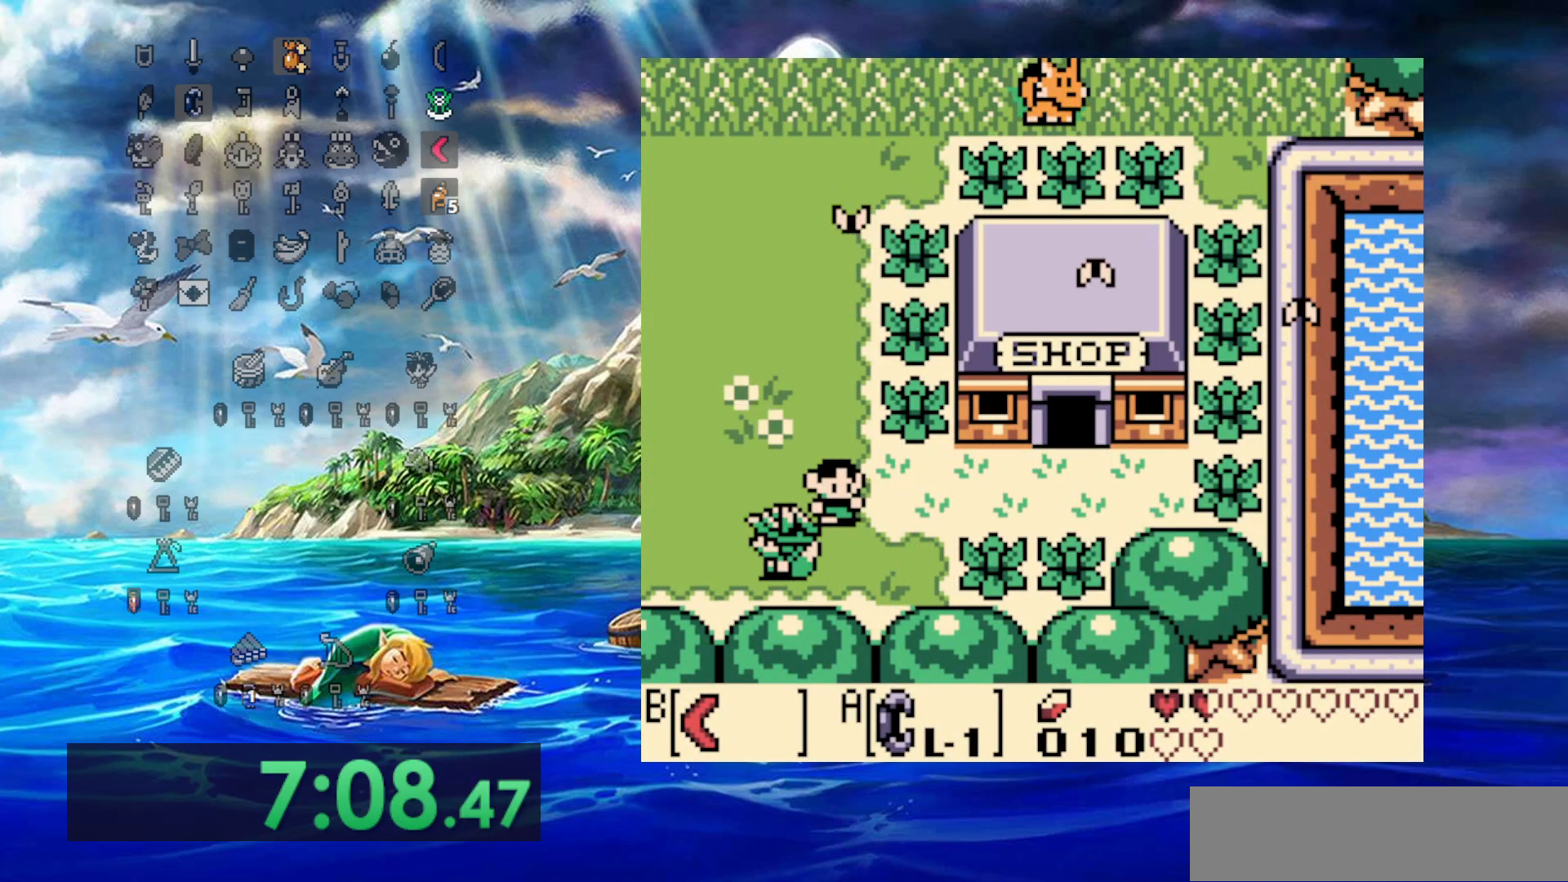
{"buttons": ["DPAD_UP"], "events": [[67, "DPAD_LEFT", "up"]]}
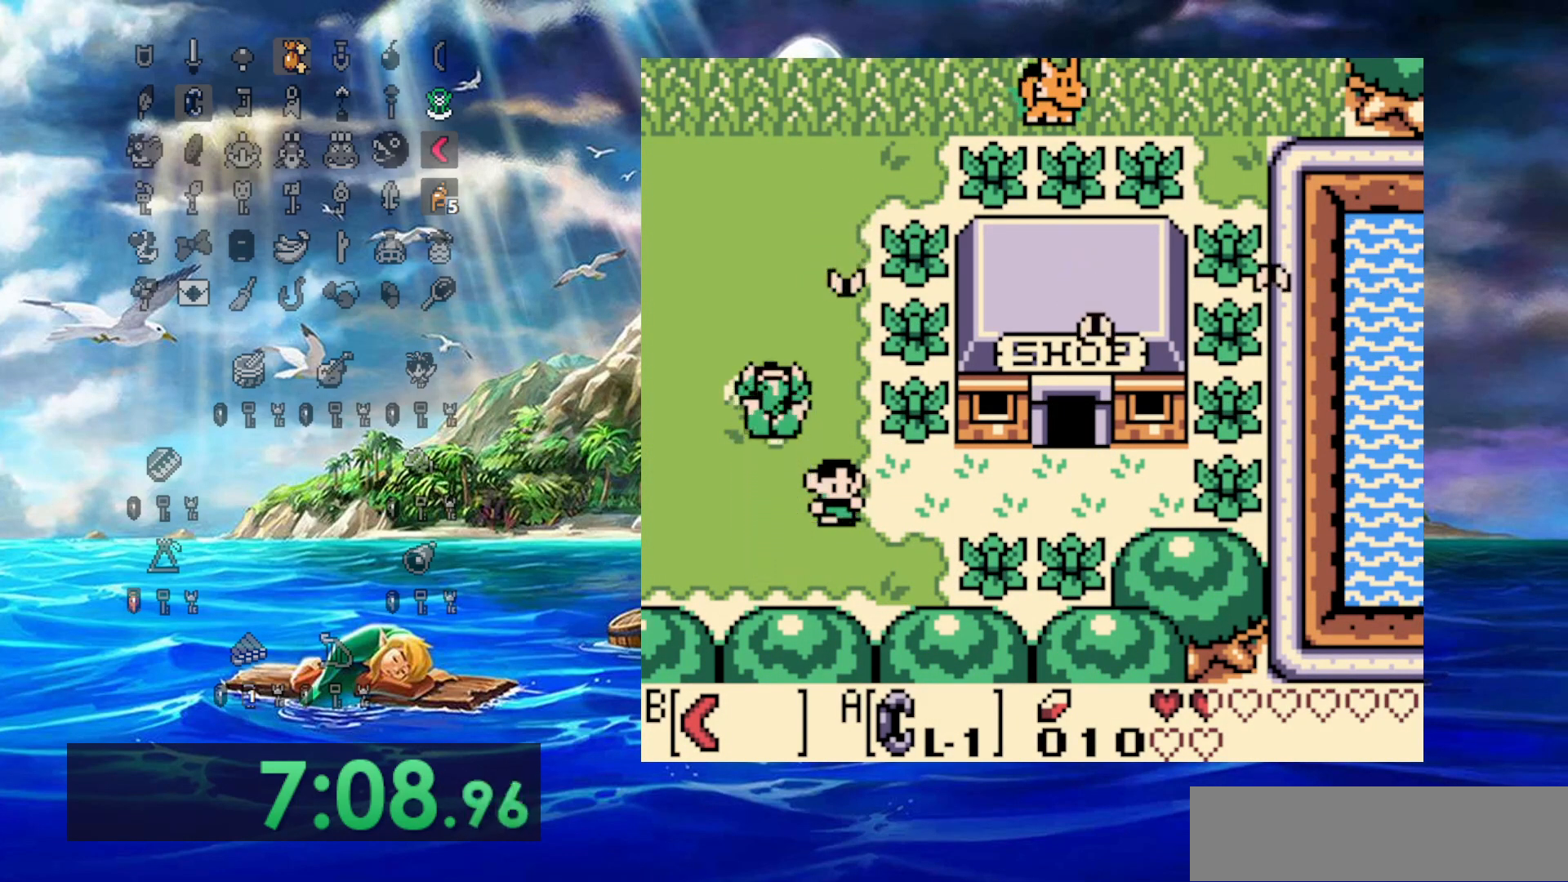
{"buttons": ["DPAD_UP", "DPAD_LEFT"], "events": [[450, "DPAD_LEFT", "down"]]}
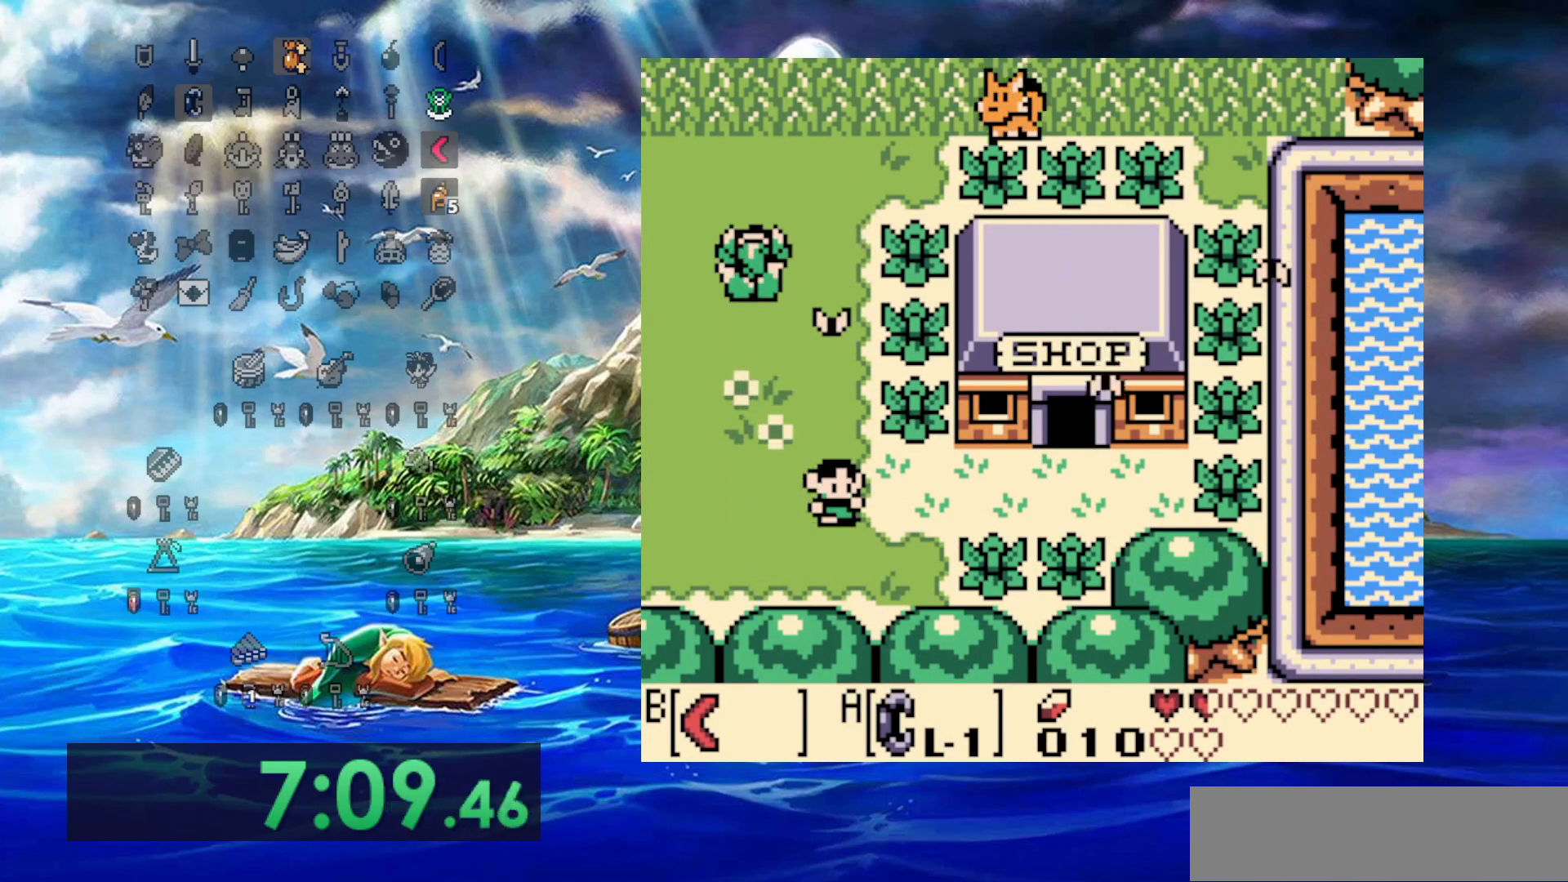
{"buttons": ["DPAD_UP", "DPAD_LEFT"], "events": []}
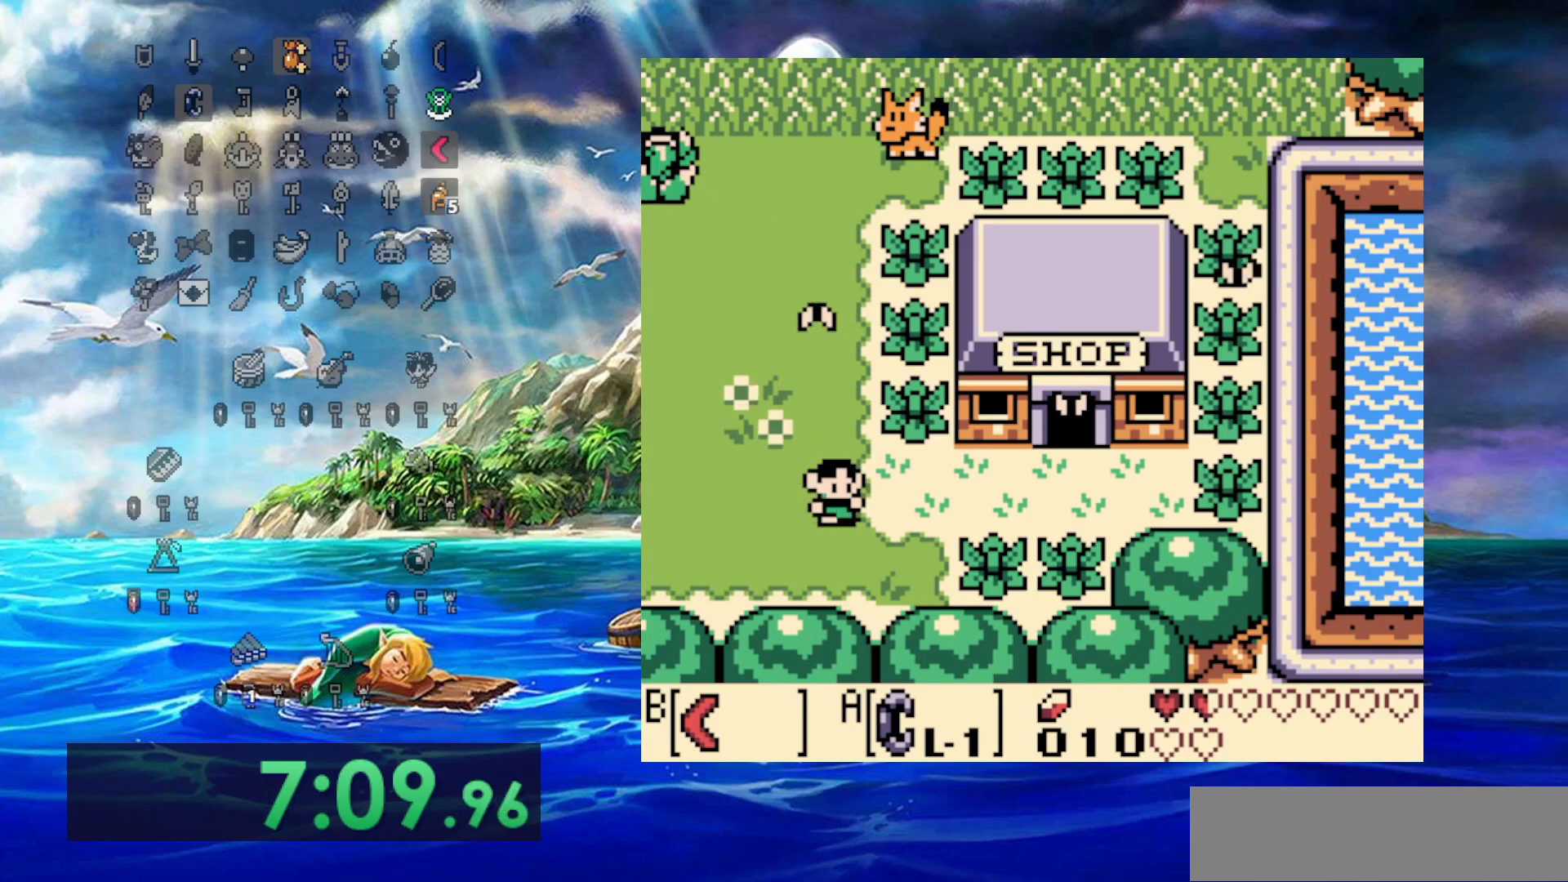
{"buttons": ["DPAD_UP"], "events": [[317, "DPAD_LEFT", "up"]]}
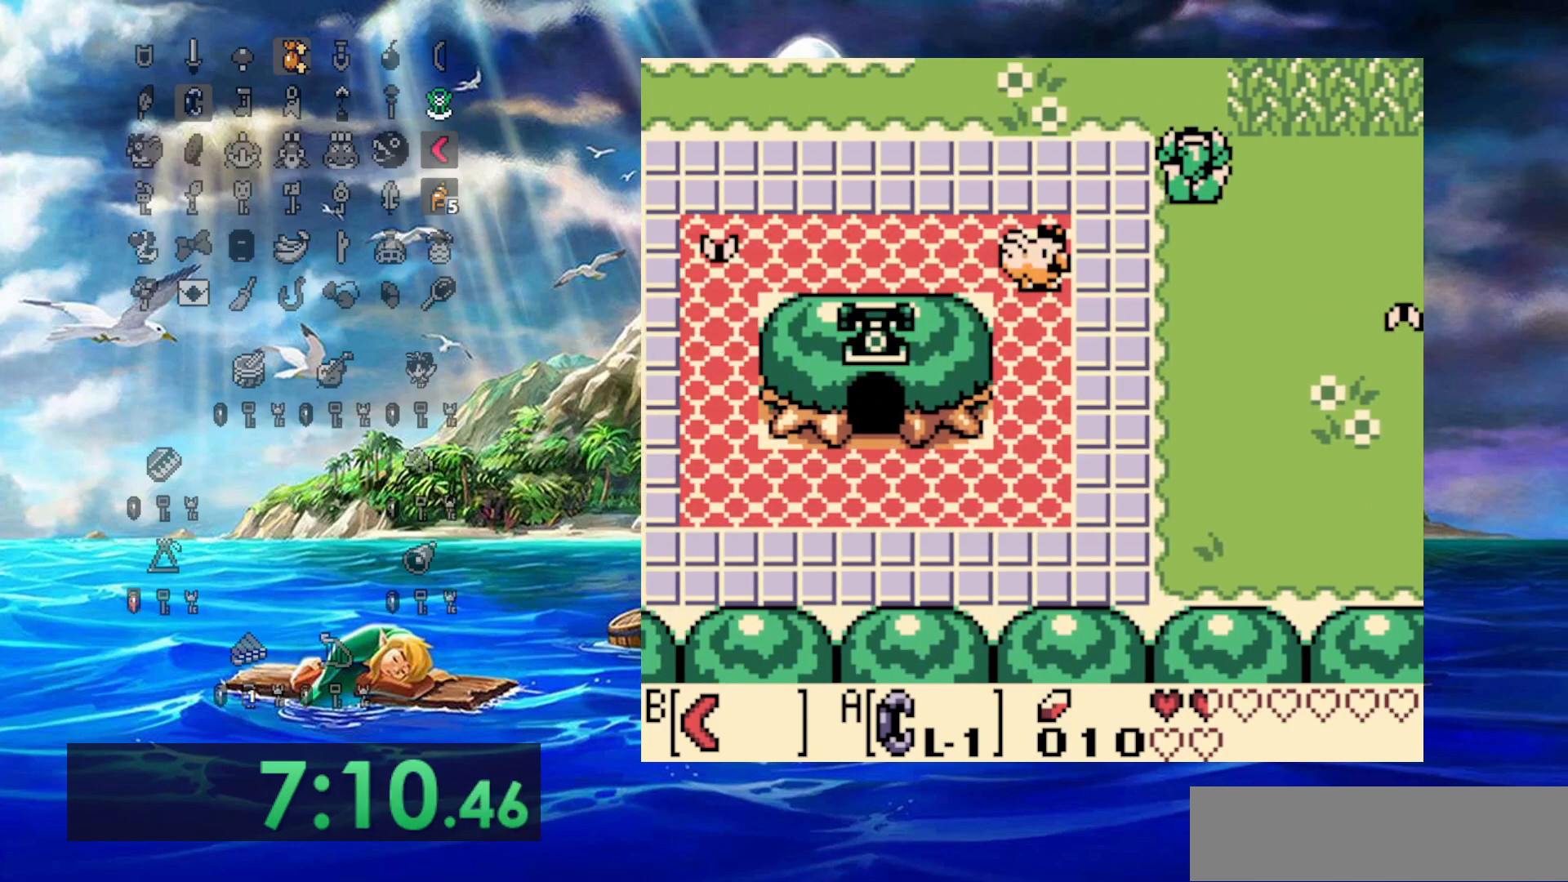
{"buttons": ["DPAD_UP"], "events": []}
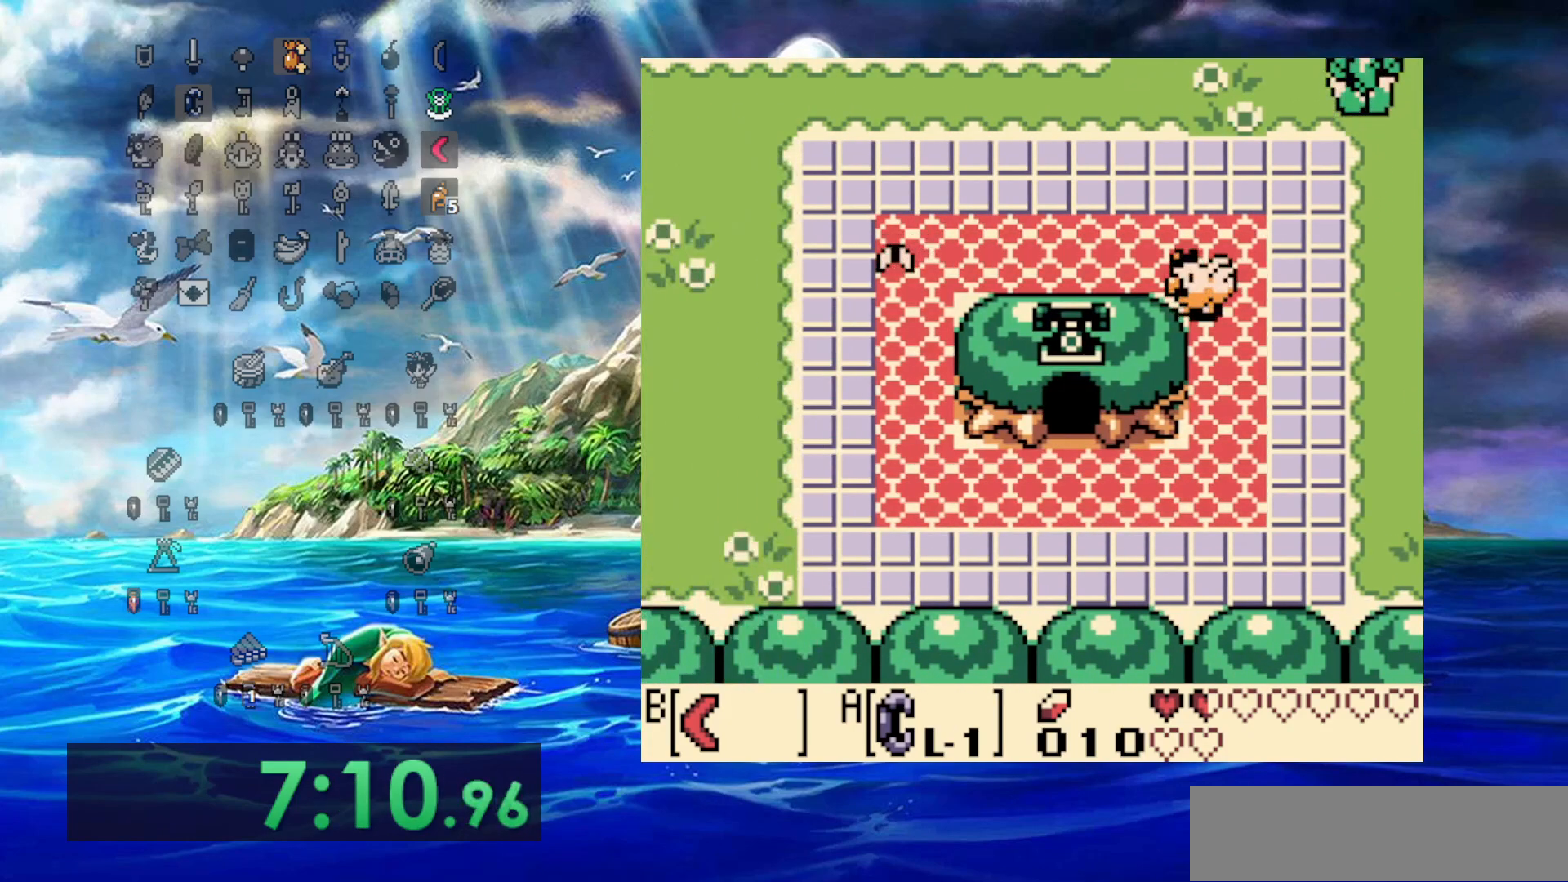
{"buttons": ["DPAD_UP", "DPAD_LEFT"], "events": [[217, "DPAD_LEFT", "down"]]}
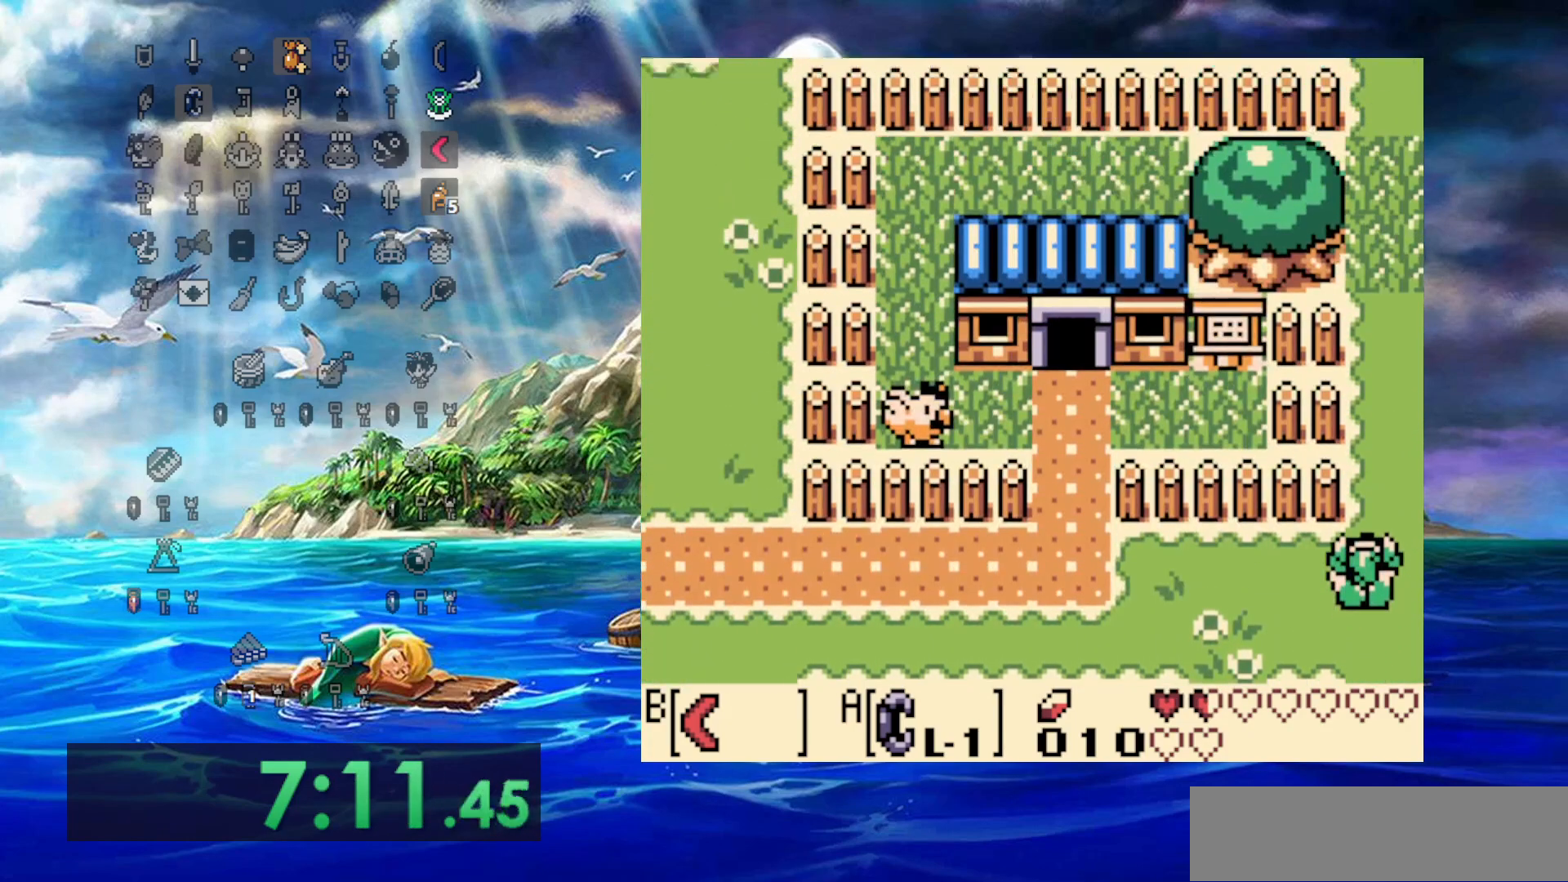
{"buttons": ["DPAD_LEFT"], "events": [[117, "DPAD_UP", "up"]]}
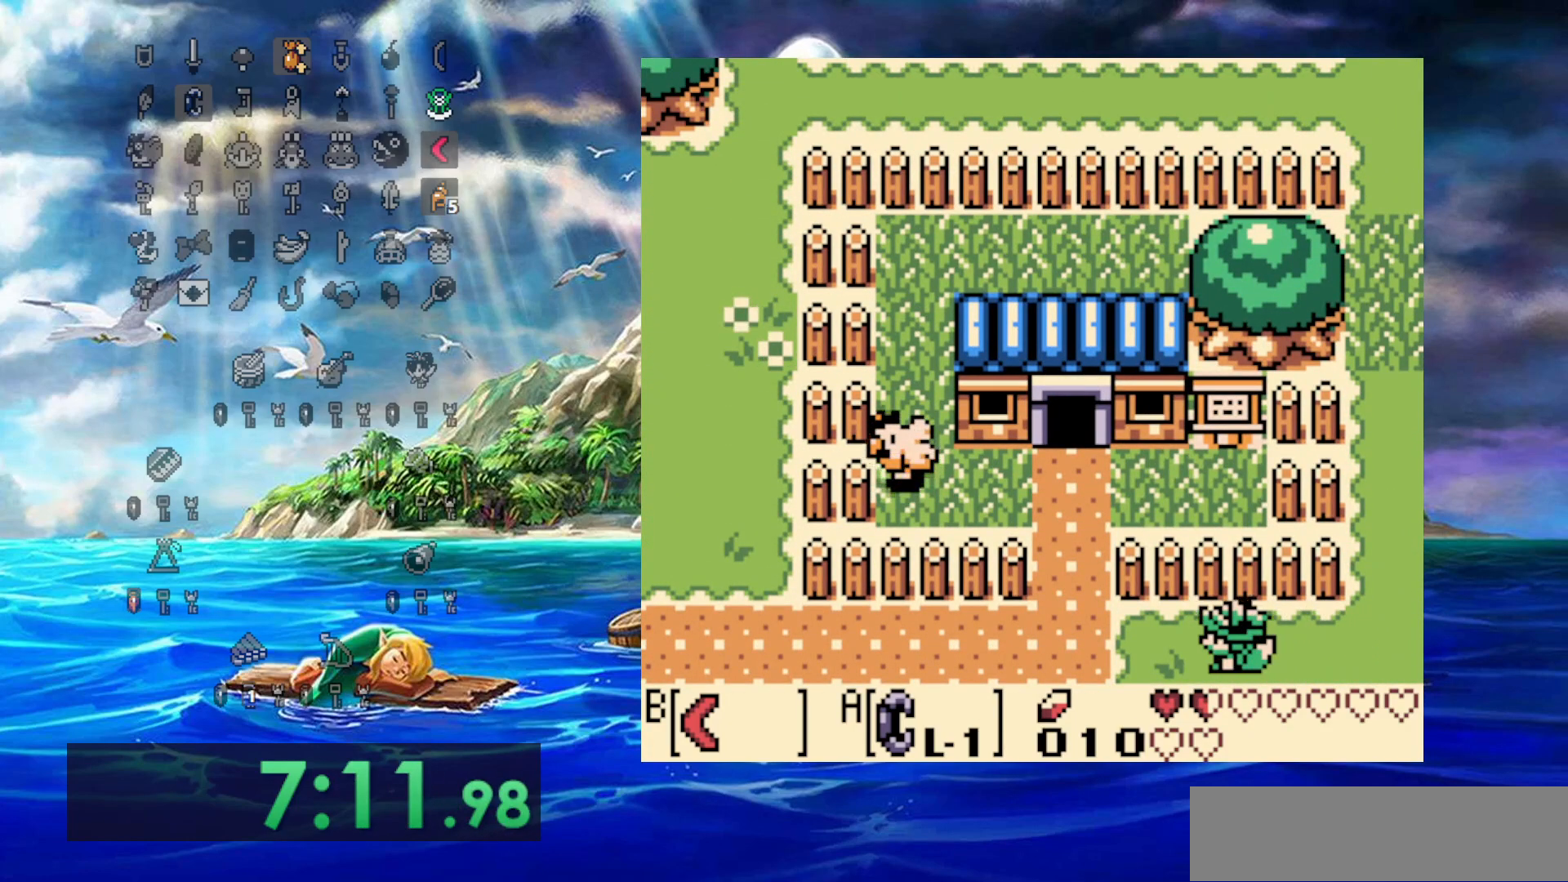
{"buttons": ["DPAD_LEFT"], "events": []}
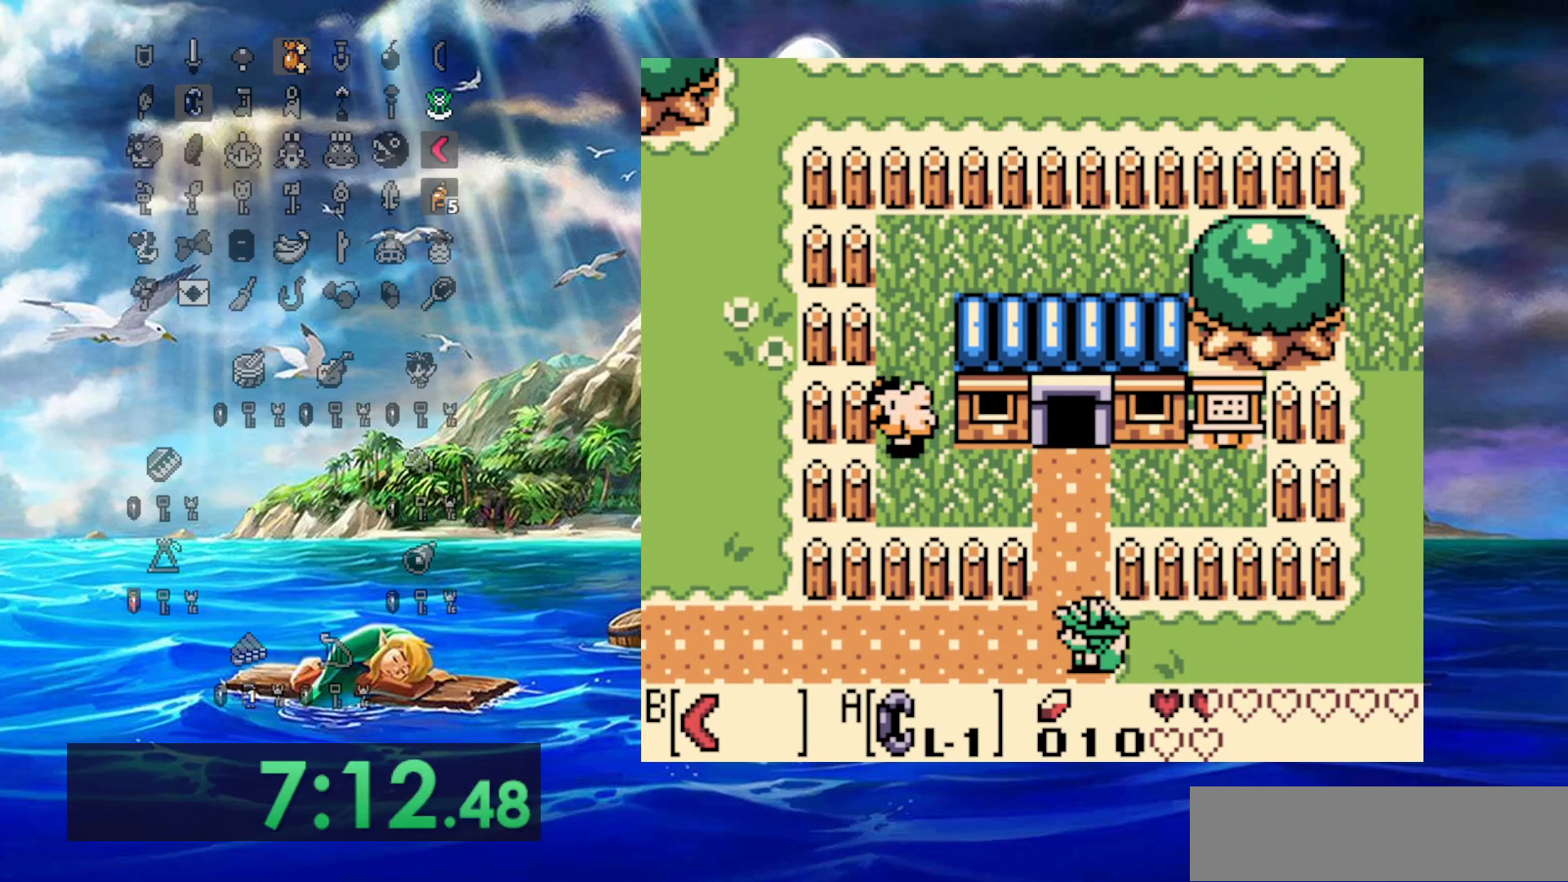
{"buttons": ["DPAD_LEFT"], "events": []}
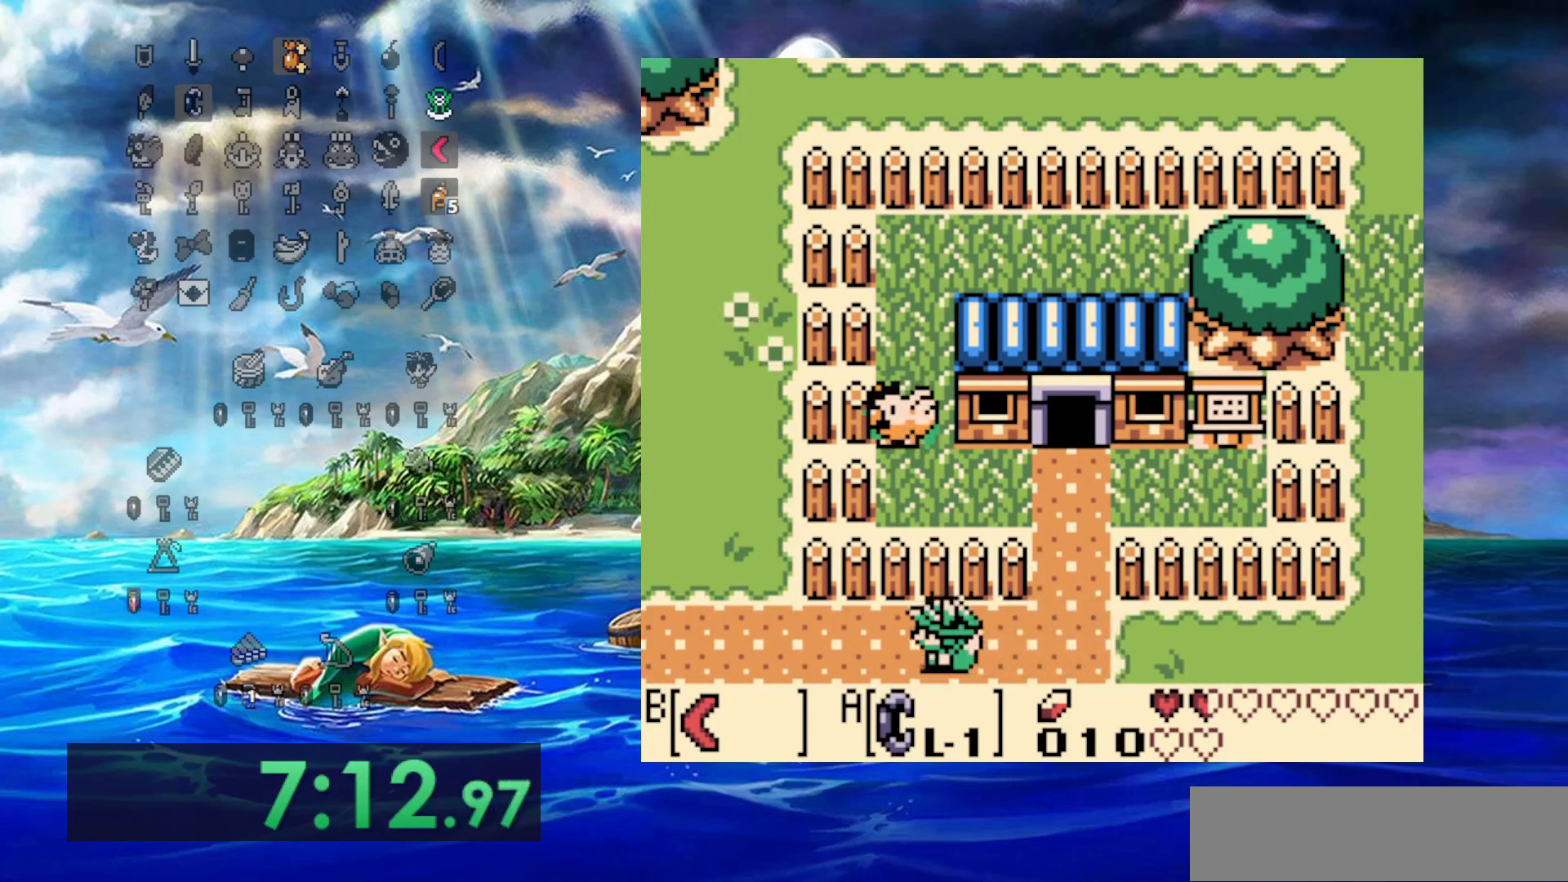
{"buttons": ["DPAD_LEFT"], "events": []}
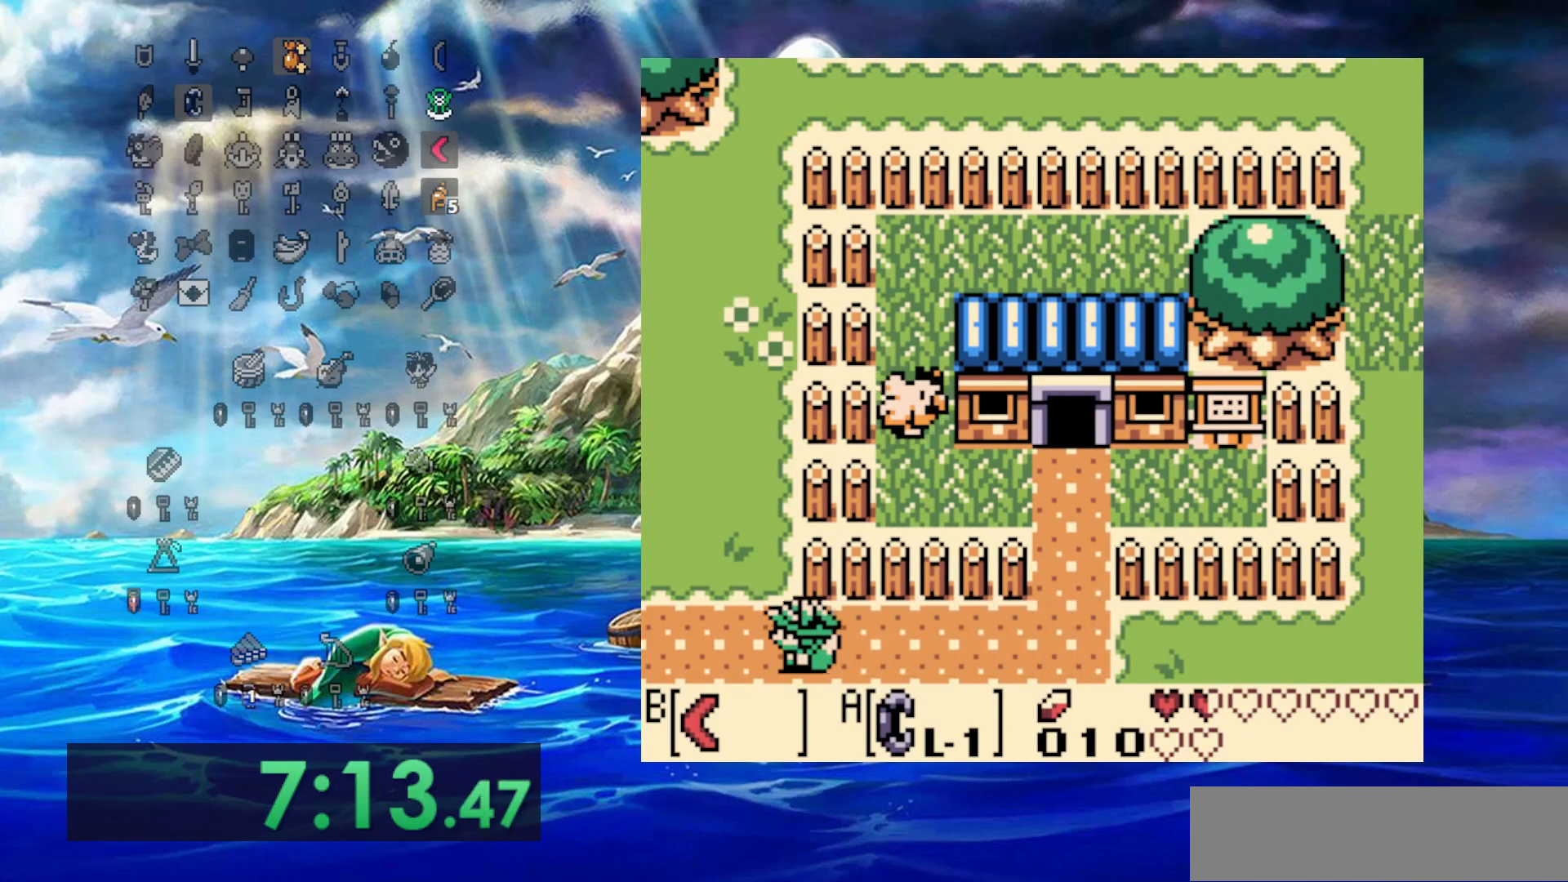
{"buttons": ["DPAD_LEFT"], "events": []}
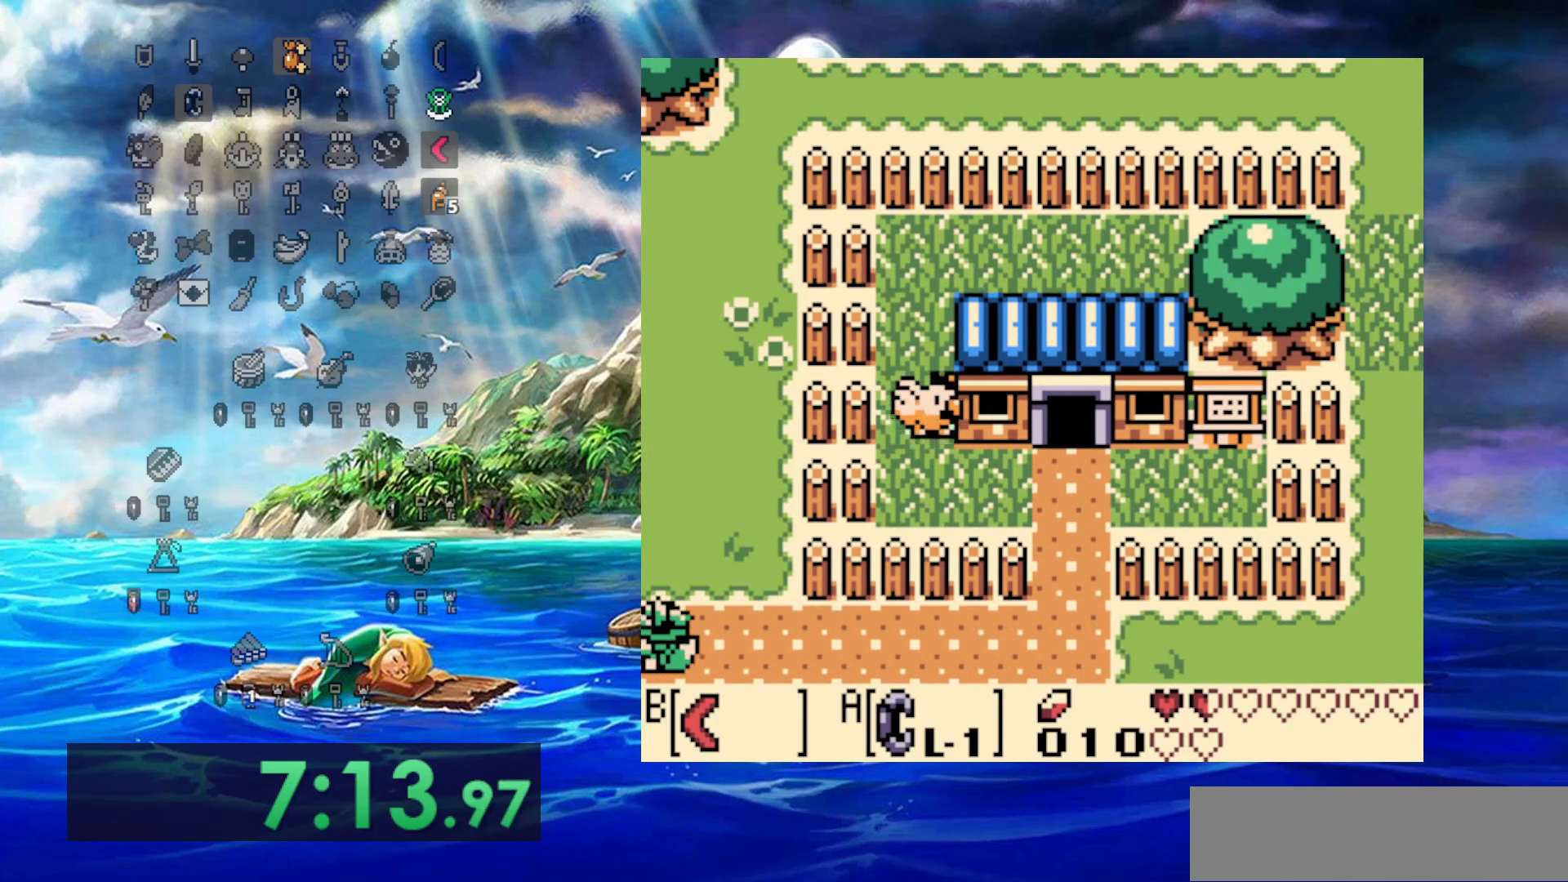
{"buttons": ["DPAD_LEFT"], "events": []}
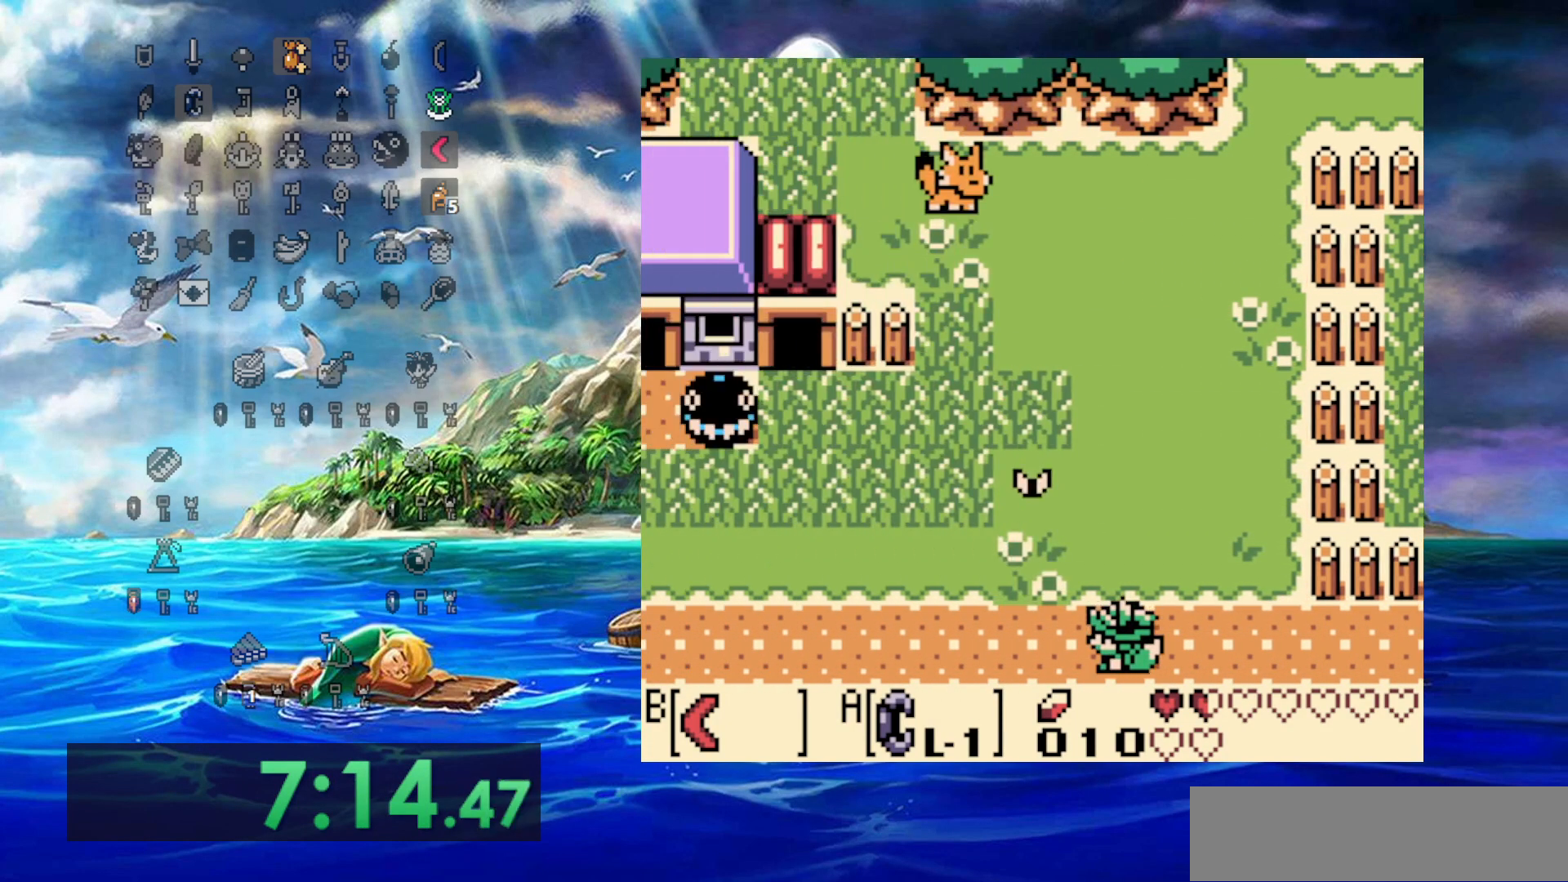
{"buttons": ["DPAD_LEFT"], "events": [[283, "DPAD_UP", "down"], [433, "DPAD_UP", "up"]]}
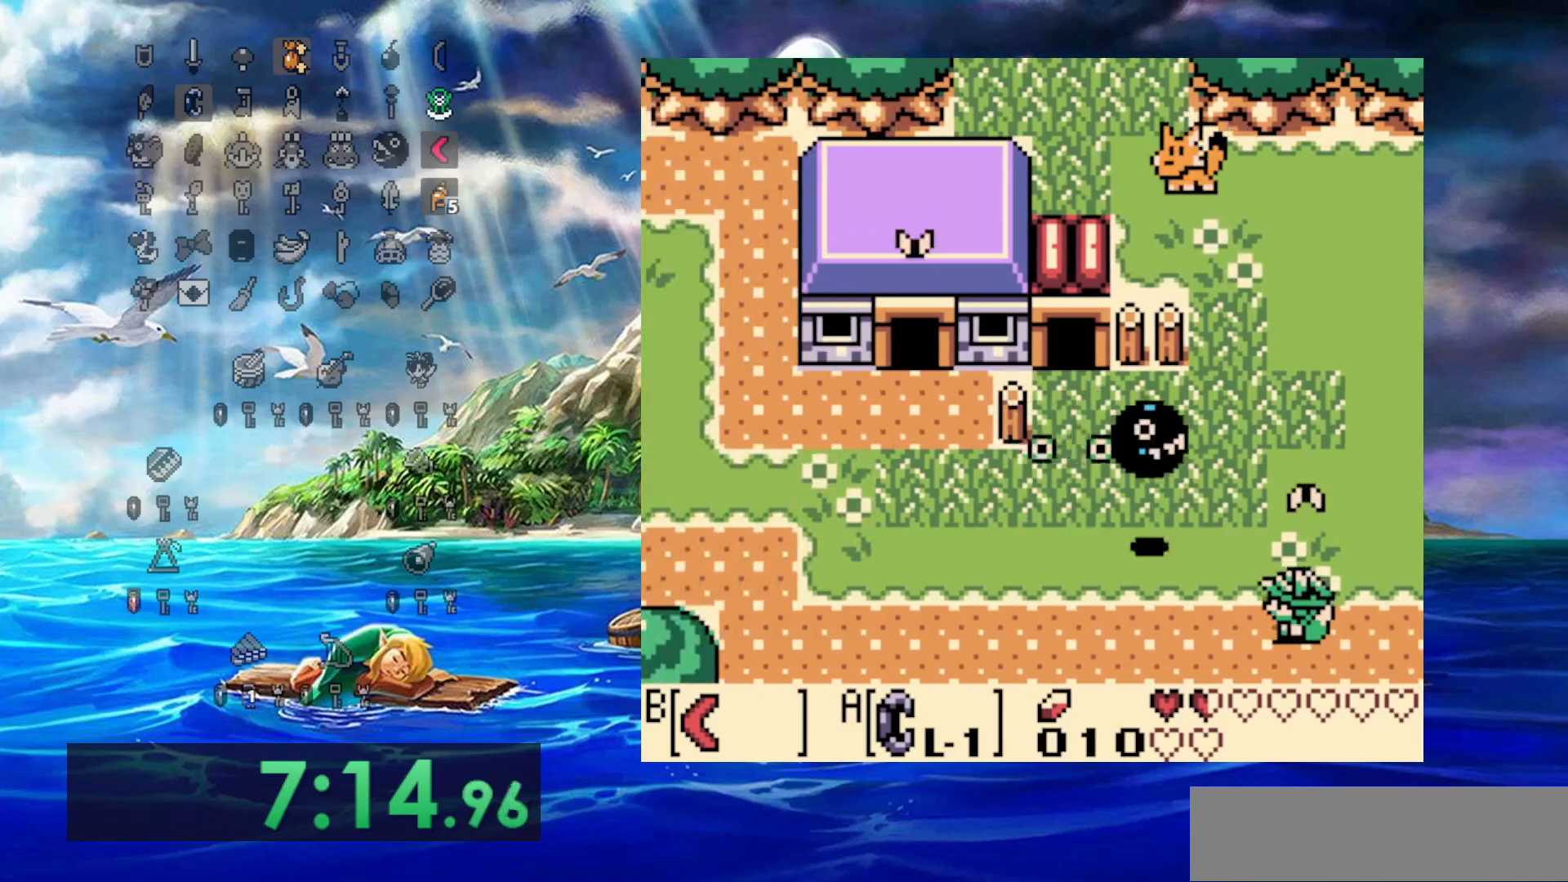
{"buttons": ["DPAD_LEFT"], "events": [[100, "B", "down"], [433, "B", "up"]]}
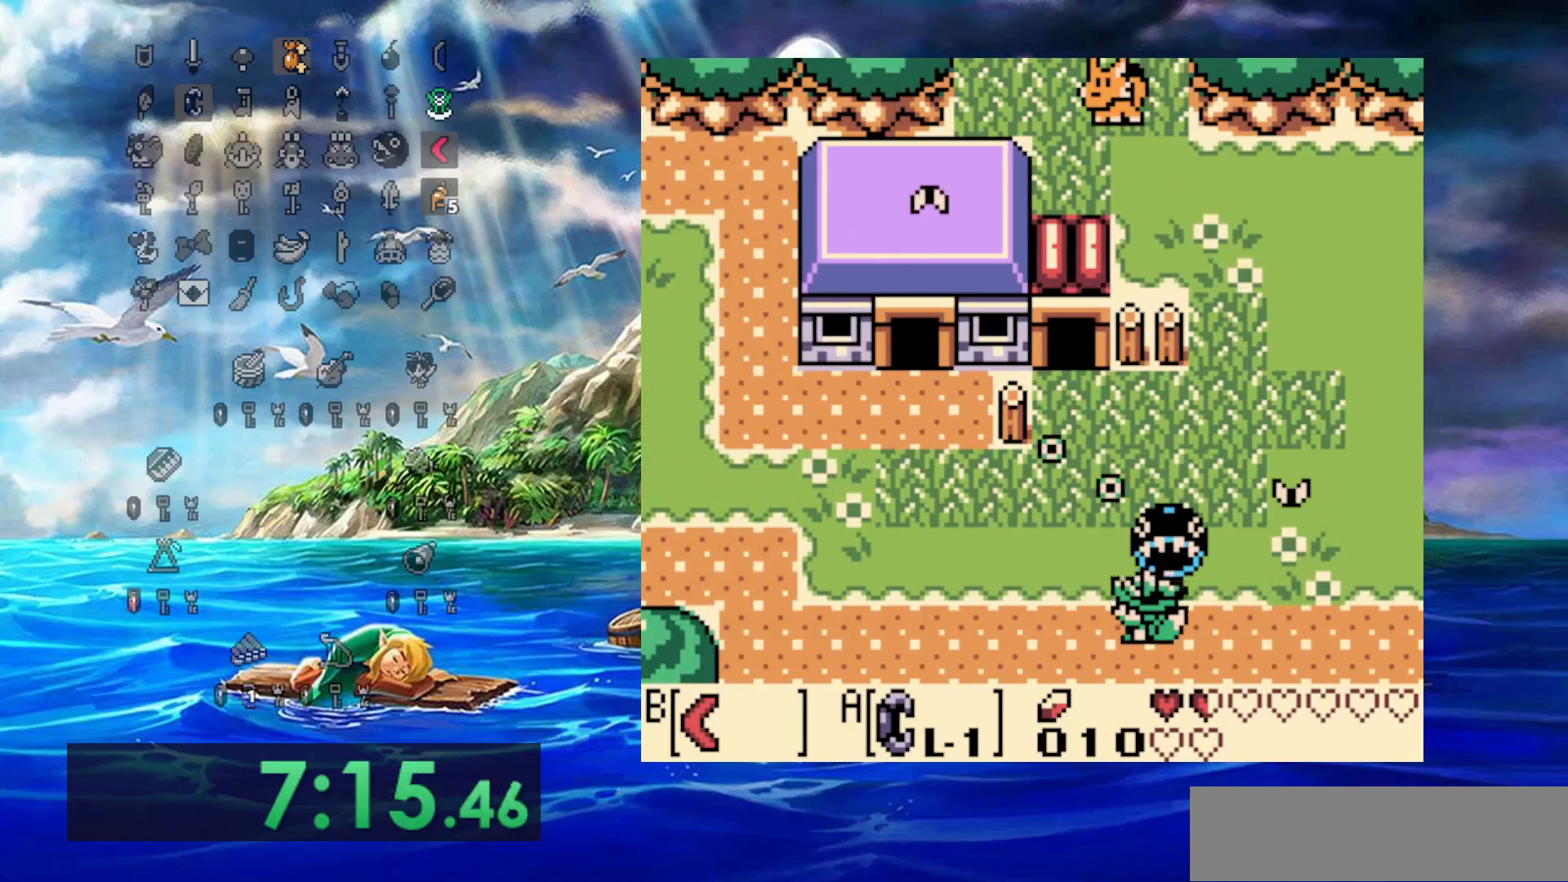
{"buttons": ["B", "DPAD_LEFT"], "events": [[500, "B", "down"]]}
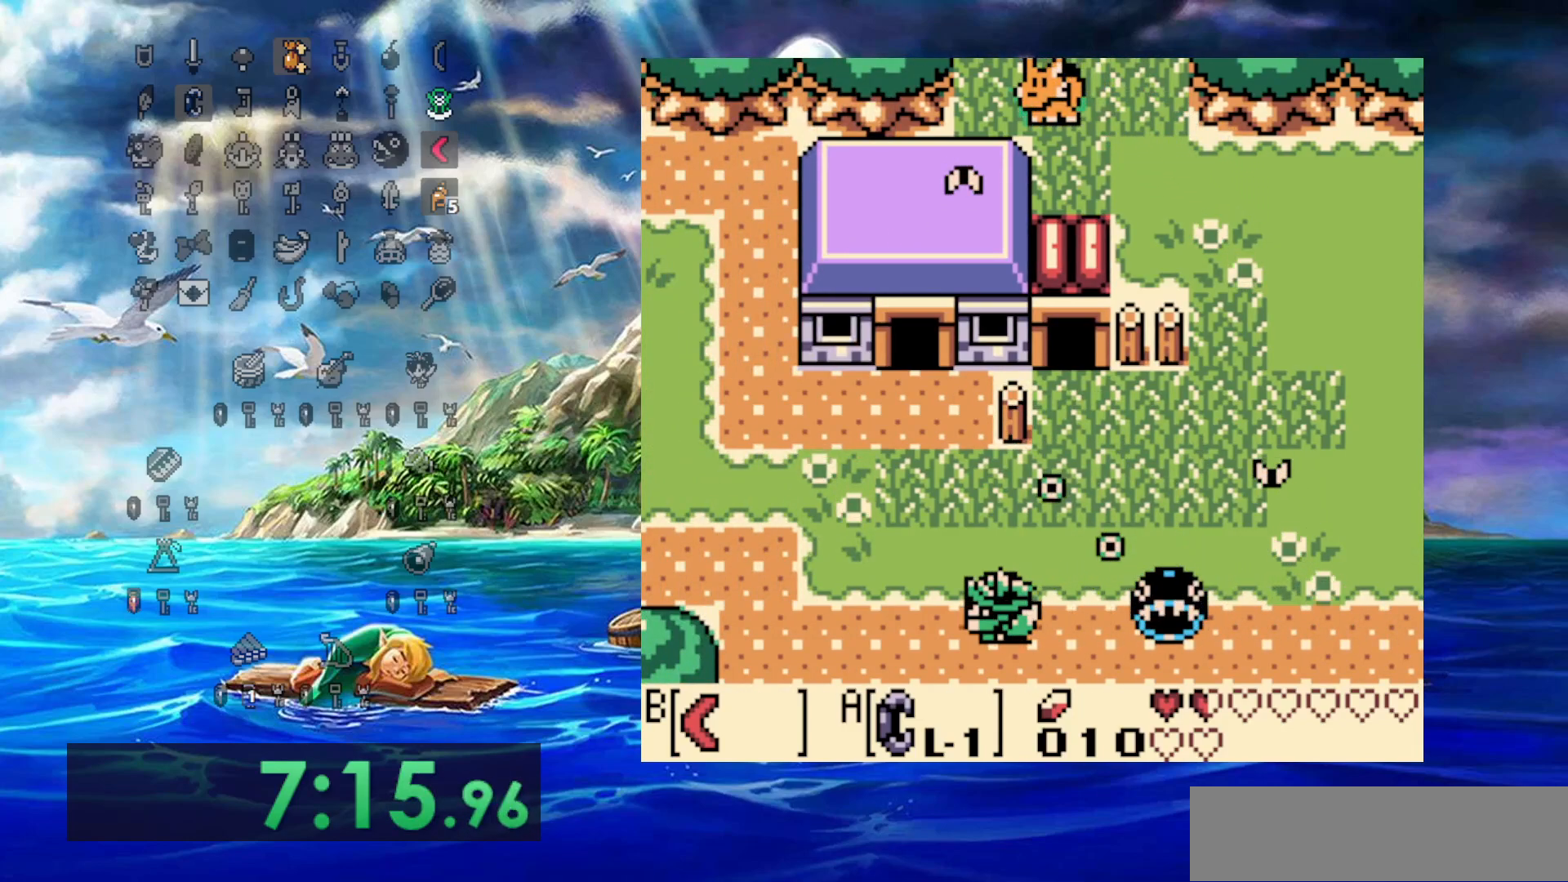
{"buttons": ["DPAD_RIGHT"], "events": [[133, "B", "up"], [183, "DPAD_UP", "down"], [433, "DPAD_LEFT", "up"], [433, "DPAD_RIGHT", "down"], [433, "DPAD_UP", "up"], [450, "DPAD_DOWN", "down"], [500, "DPAD_DOWN", "up"]]}
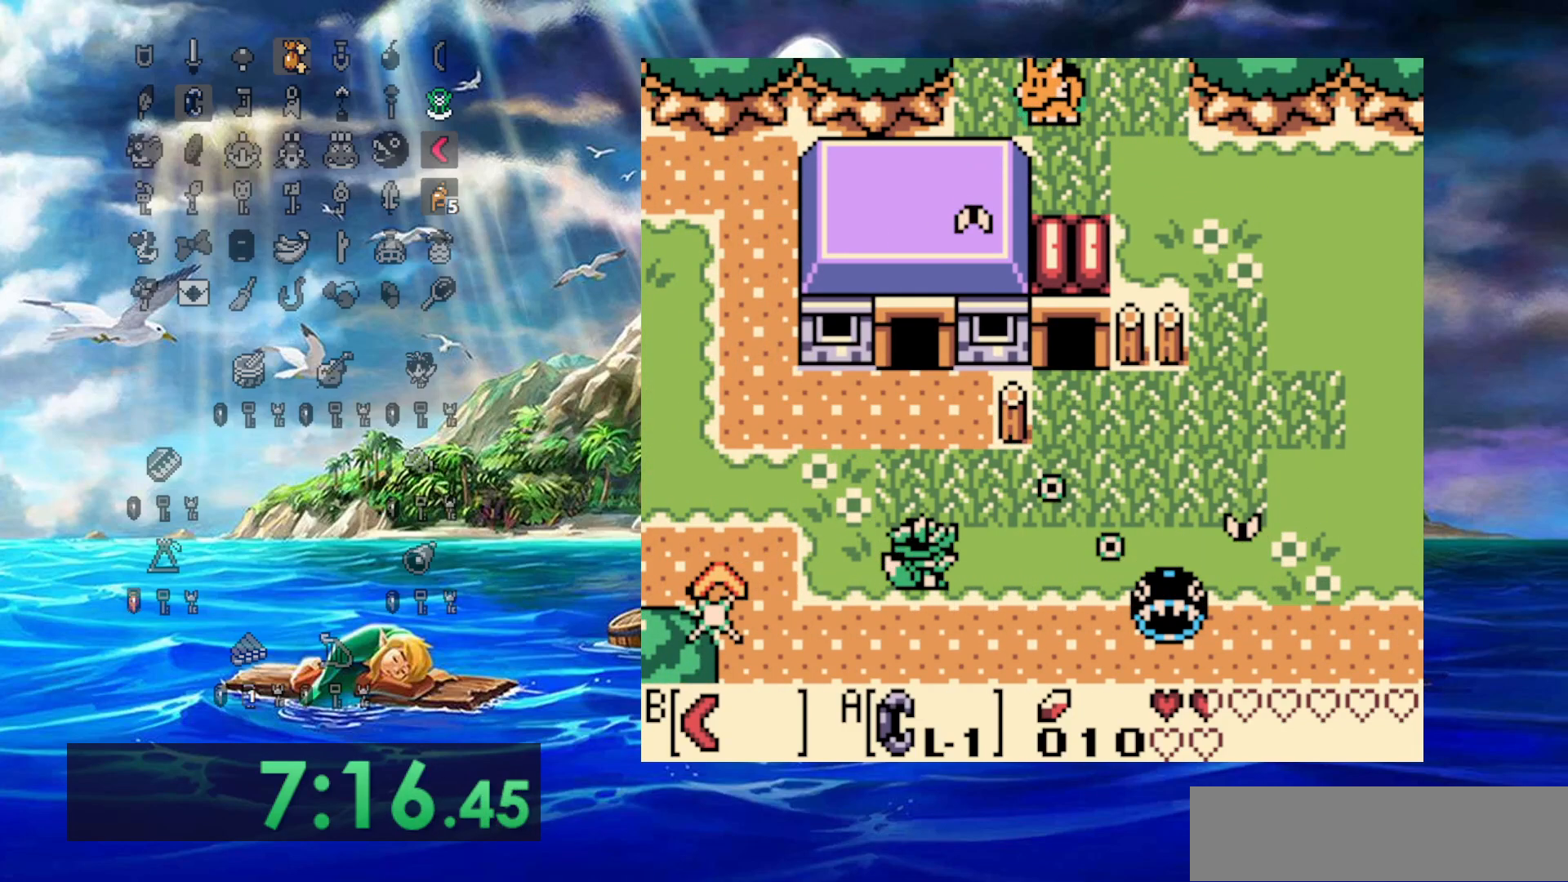
{"buttons": ["DPAD_UP", "DPAD_RIGHT"], "events": [[383, "DPAD_UP", "down"]]}